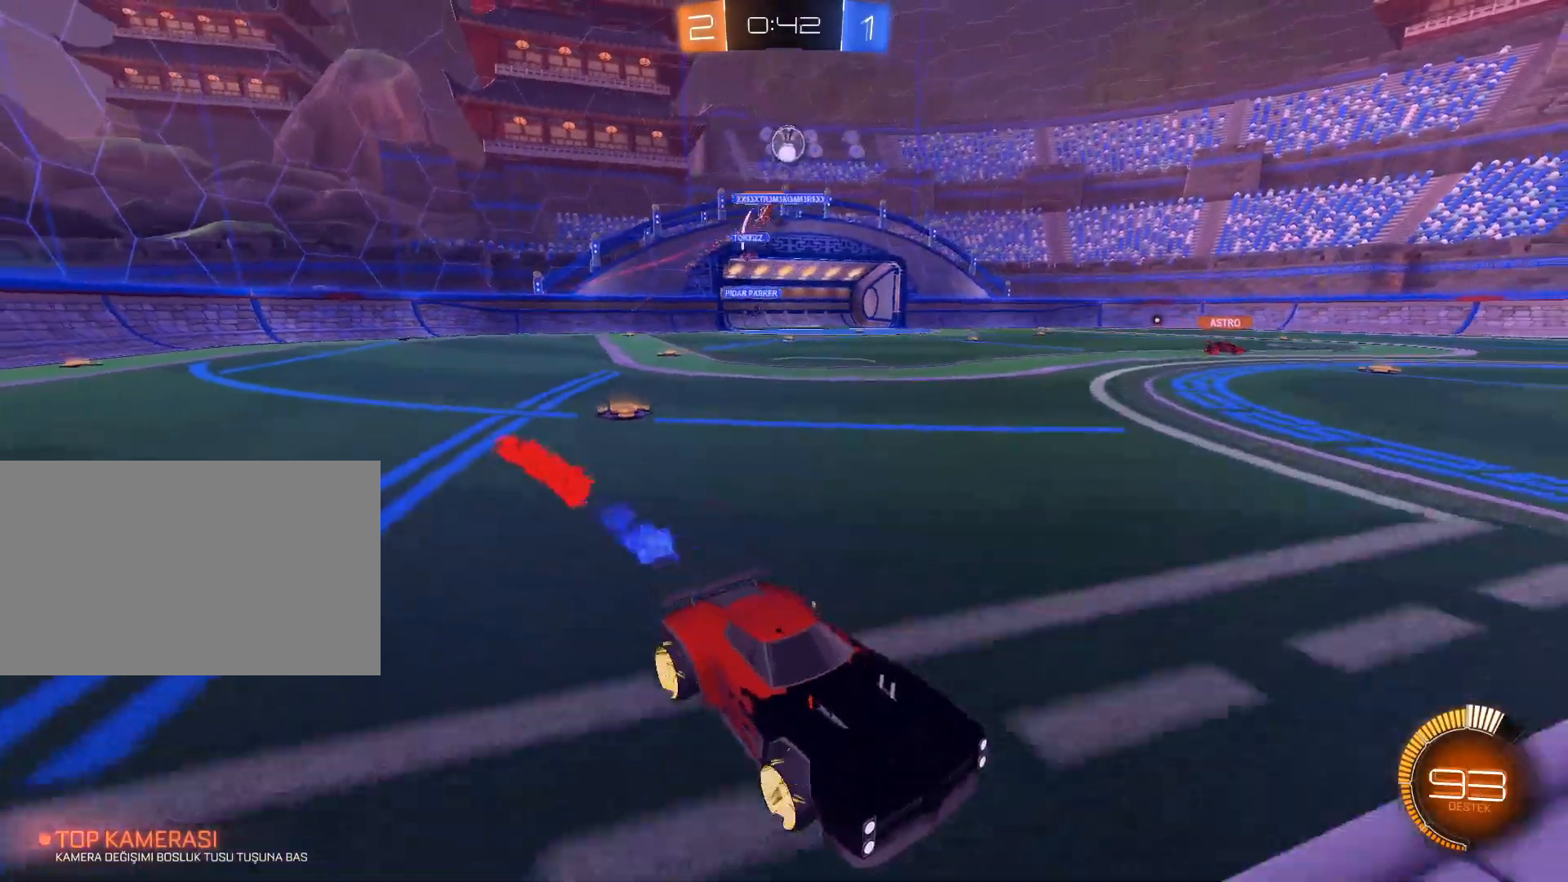
Gameplay with keyboard and mouse; each line is a JSON object with the keys and mouse buttons held at the frame after it. "events" lists presses ("down") and releases ("up") of "1", "2", "3", "4", "5", "a", "alt", "c", "caps_lock", "ctrl", "d", "e", "f", "g", "q", "r", "s", "shift", "space", "t", "tab", "v", "w", "x", "z", "mouse_left", "mouse_wheel" and "mouse_right" between this image and that frame as [ms after this image, input, new state], when the widget could be followed in between. "mouse_left", "mouse_wheel", "mouse_right" = the "left", "wheel", "right" buttons of the "mouse" list. No other keys are recorded. "wheel" means that the mouse wheel is clicked or scrolled. Not read: mouse_move.
{"keys": ["w"], "mouse": [], "events": [[367, "a", "down"], [467, "a", "up"]]}
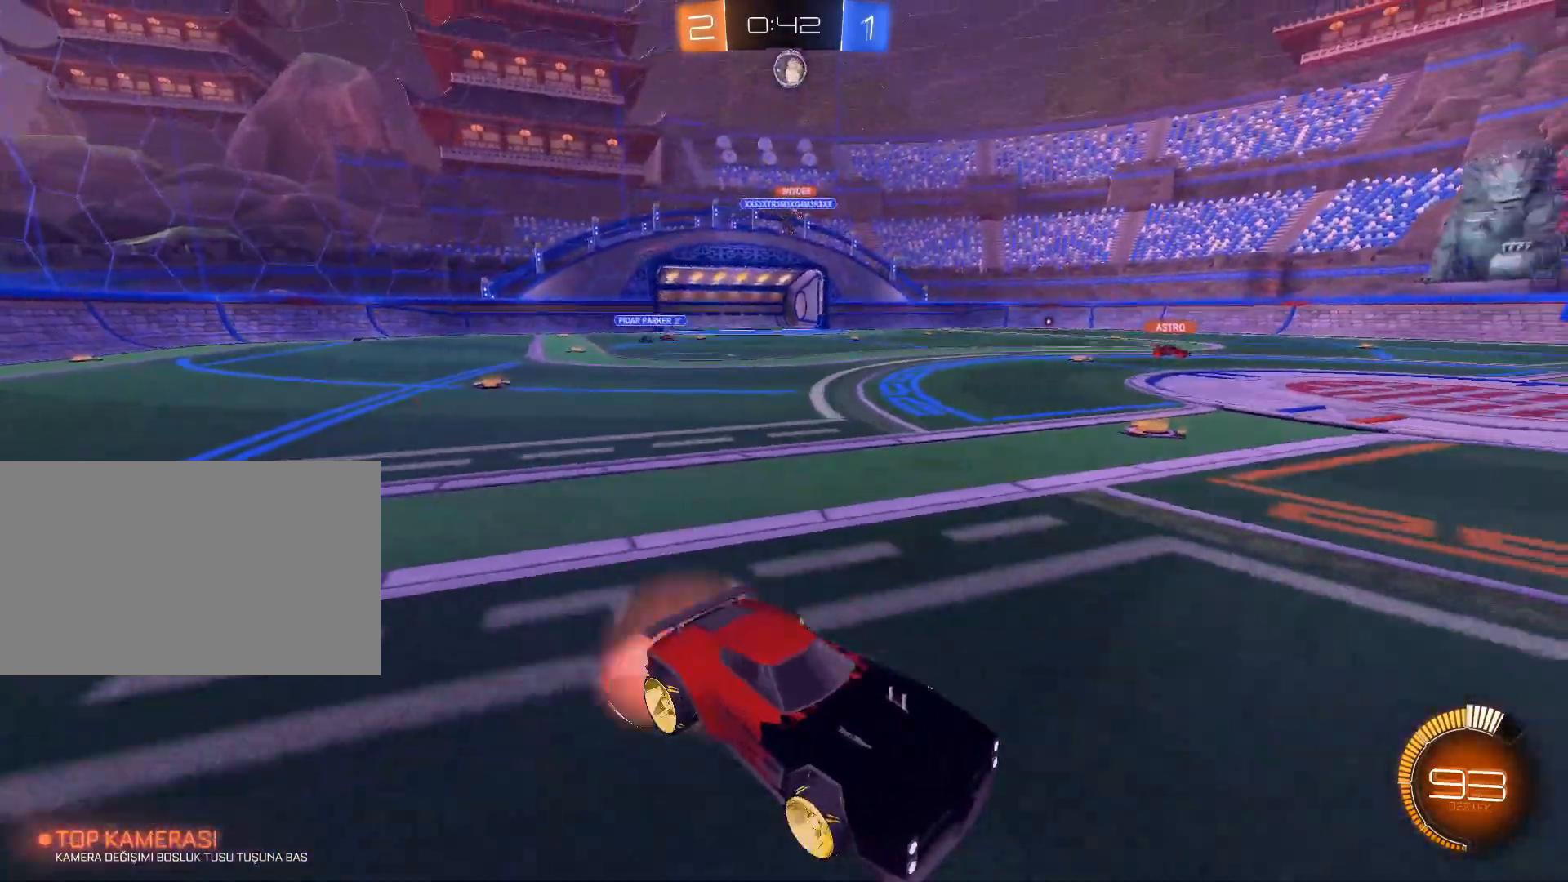
{"keys": [], "mouse": [], "events": [[150, "mouse_right", "down"], [284, "mouse_right", "up"], [384, "w", "up"]]}
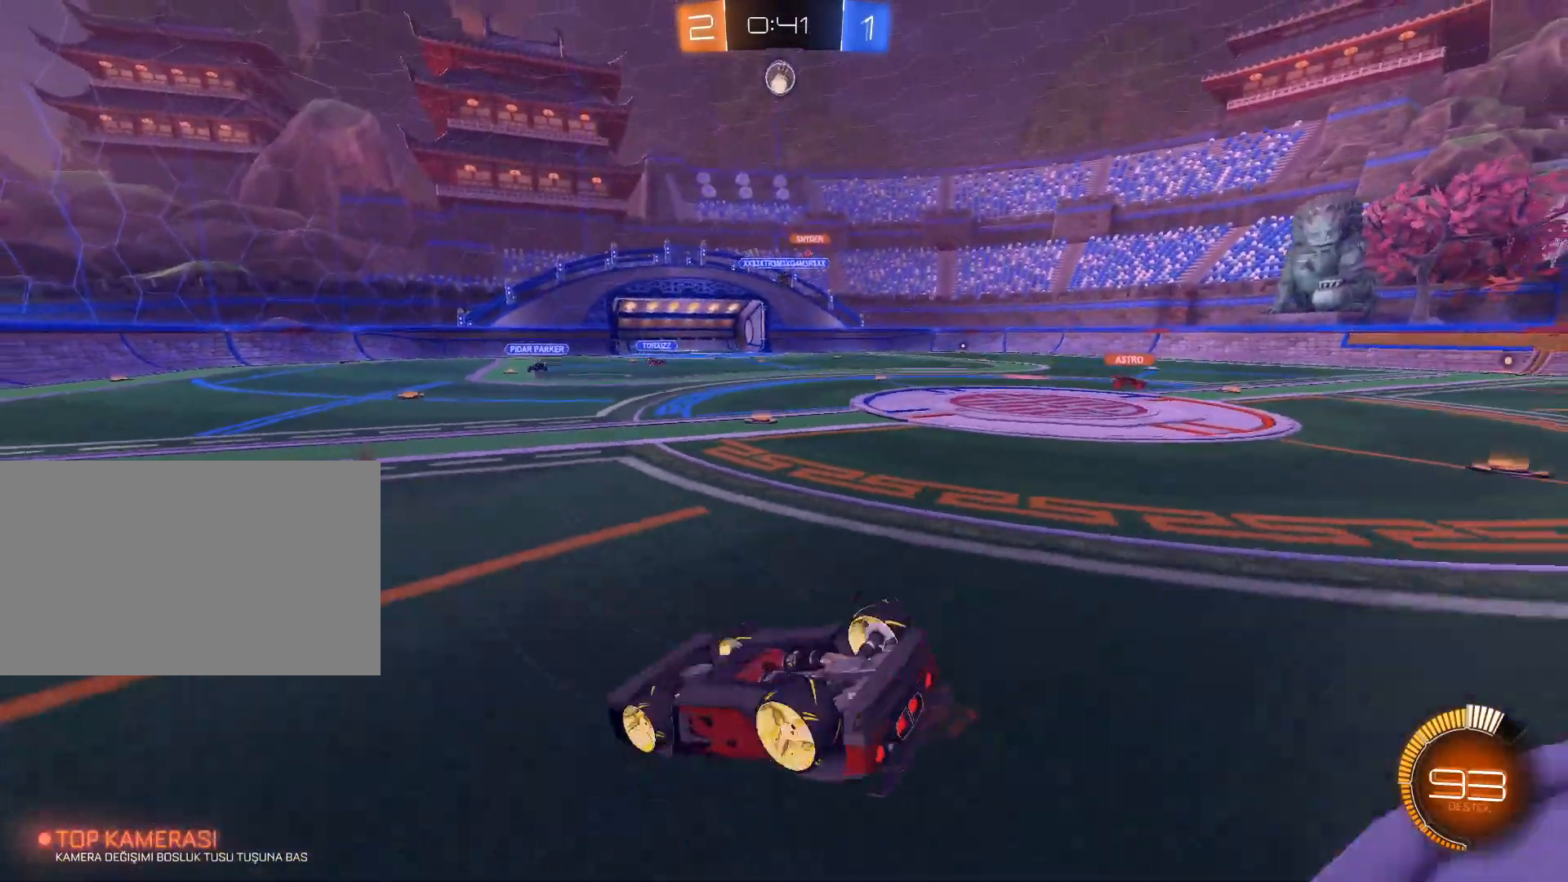
{"keys": [], "mouse": [], "events": []}
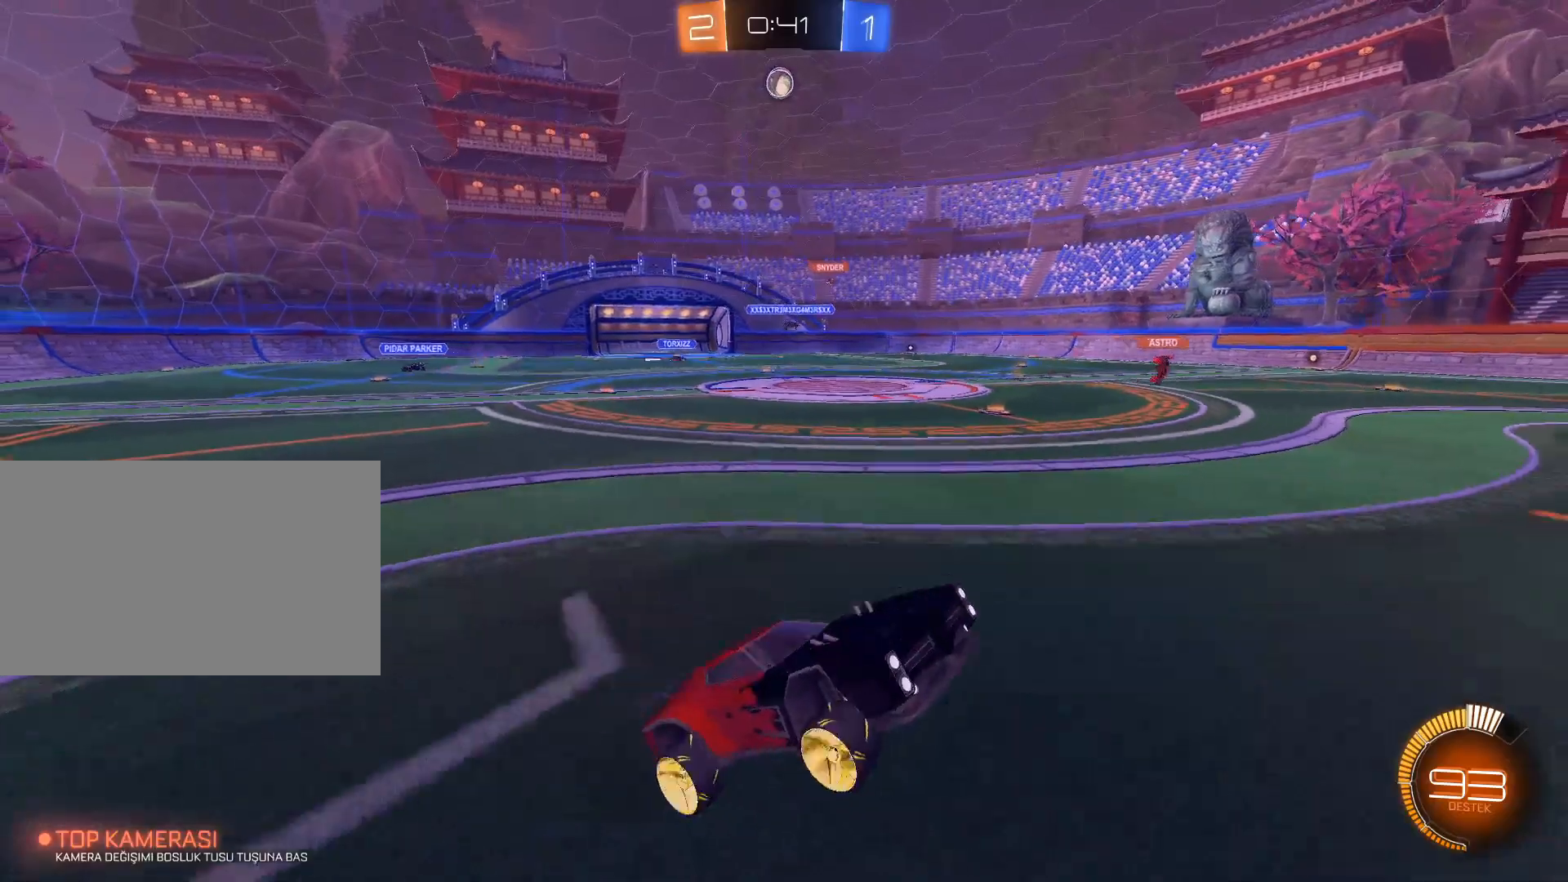
{"keys": ["w"], "mouse": [], "events": [[134, "w", "down"]]}
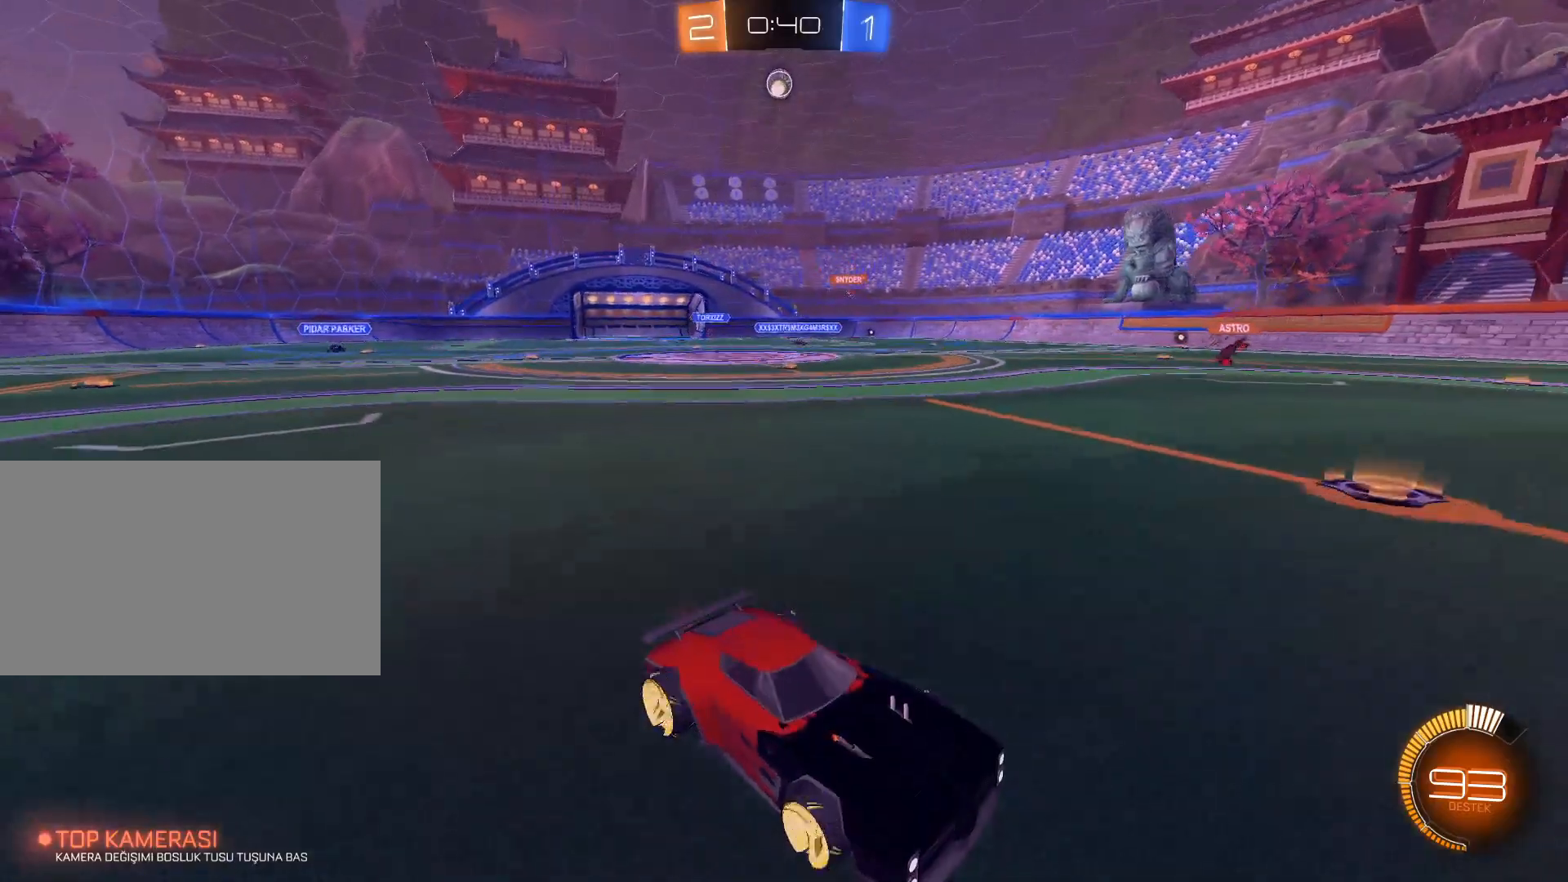
{"keys": ["d"], "mouse": [], "events": [[17, "a", "down"], [350, "a", "up"], [401, "d", "down"], [401, "w", "up"]]}
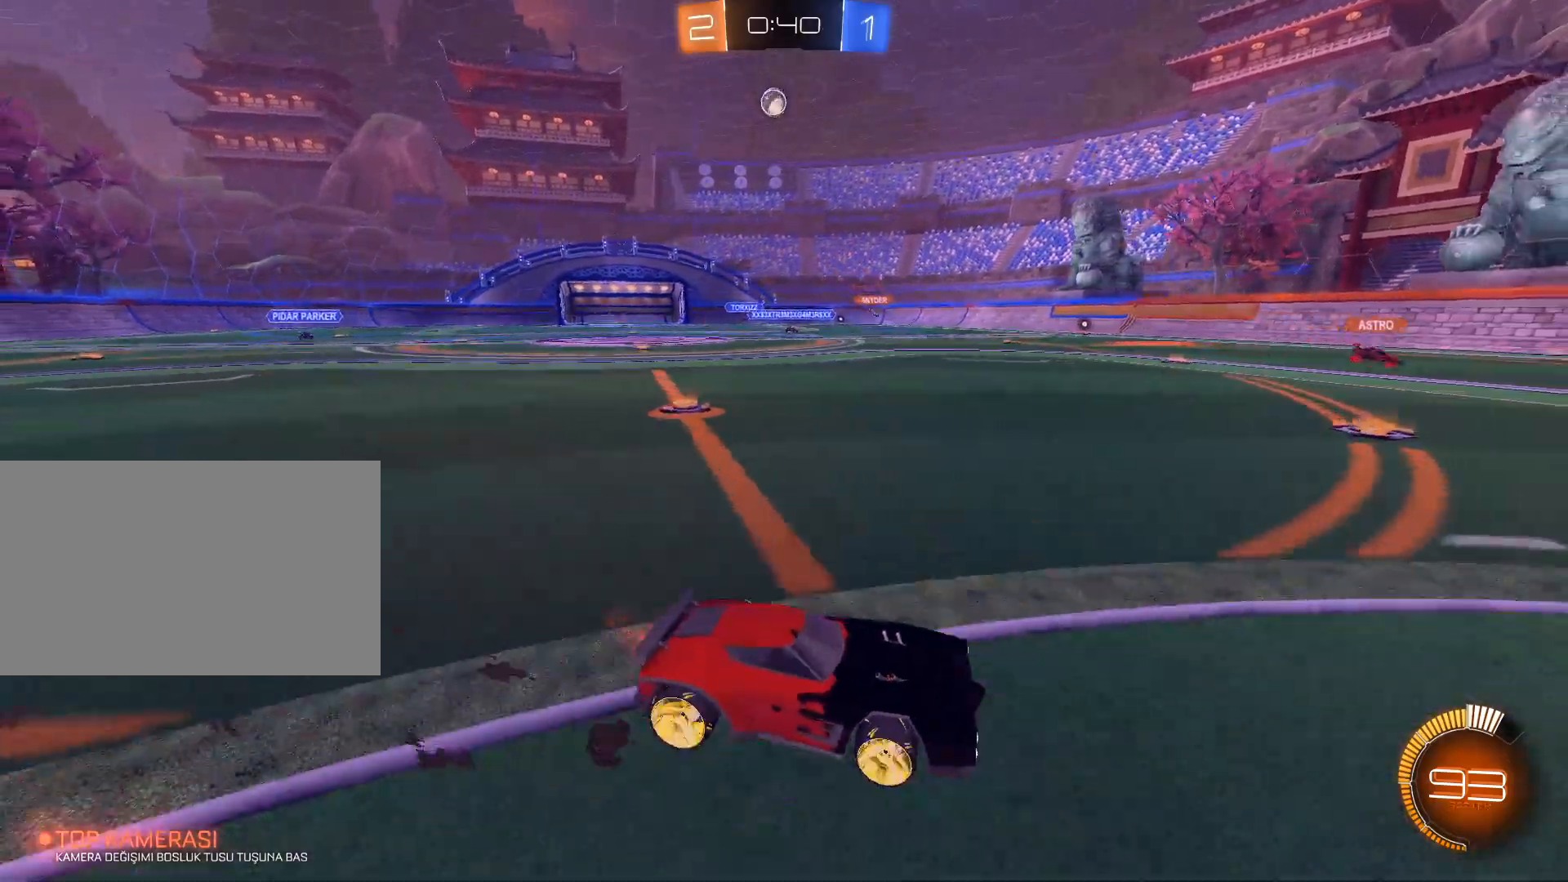
{"keys": ["d", "shift", "w"], "mouse": [], "events": [[83, "shift", "down"], [267, "w", "down"]]}
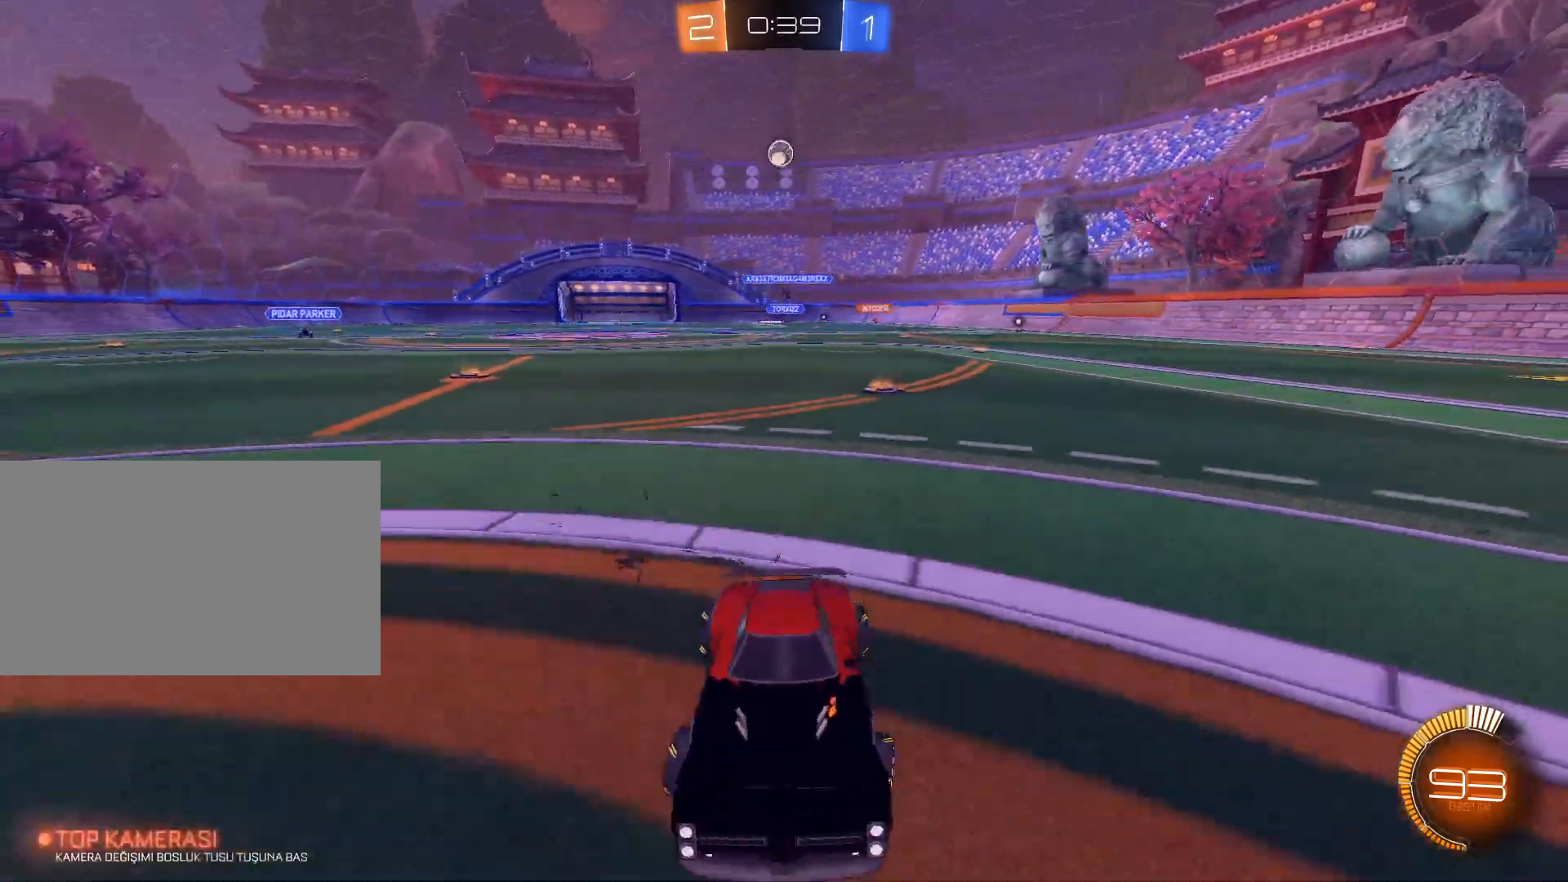
{"keys": ["d", "w"], "mouse": [], "events": [[50, "shift", "up"], [100, "shift", "down"], [434, "shift", "up"]]}
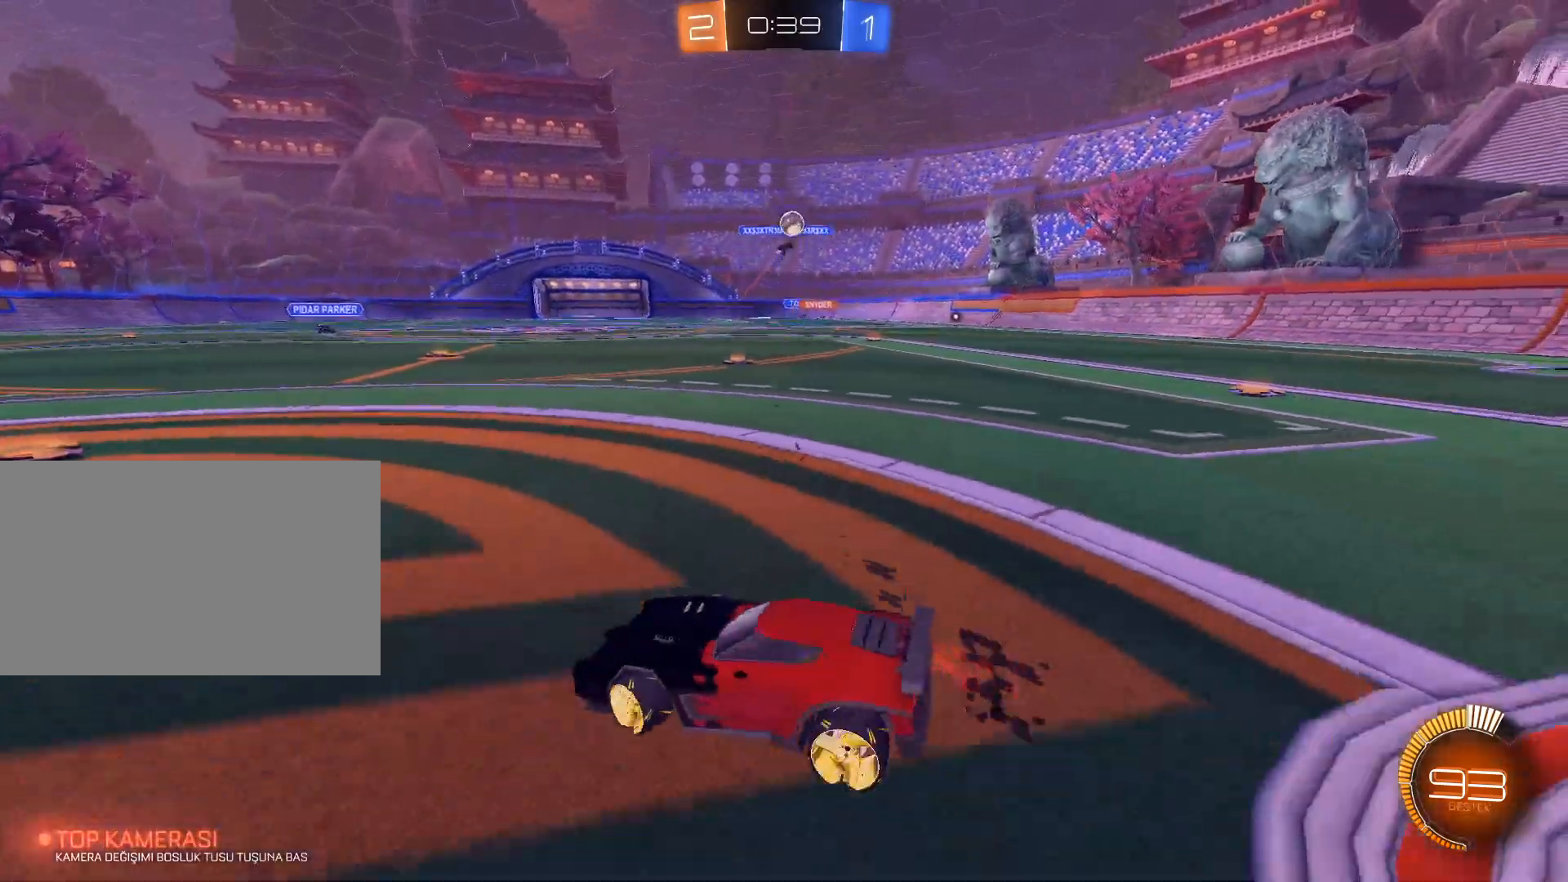
{"keys": ["d"], "mouse": [], "events": [[483, "w", "up"]]}
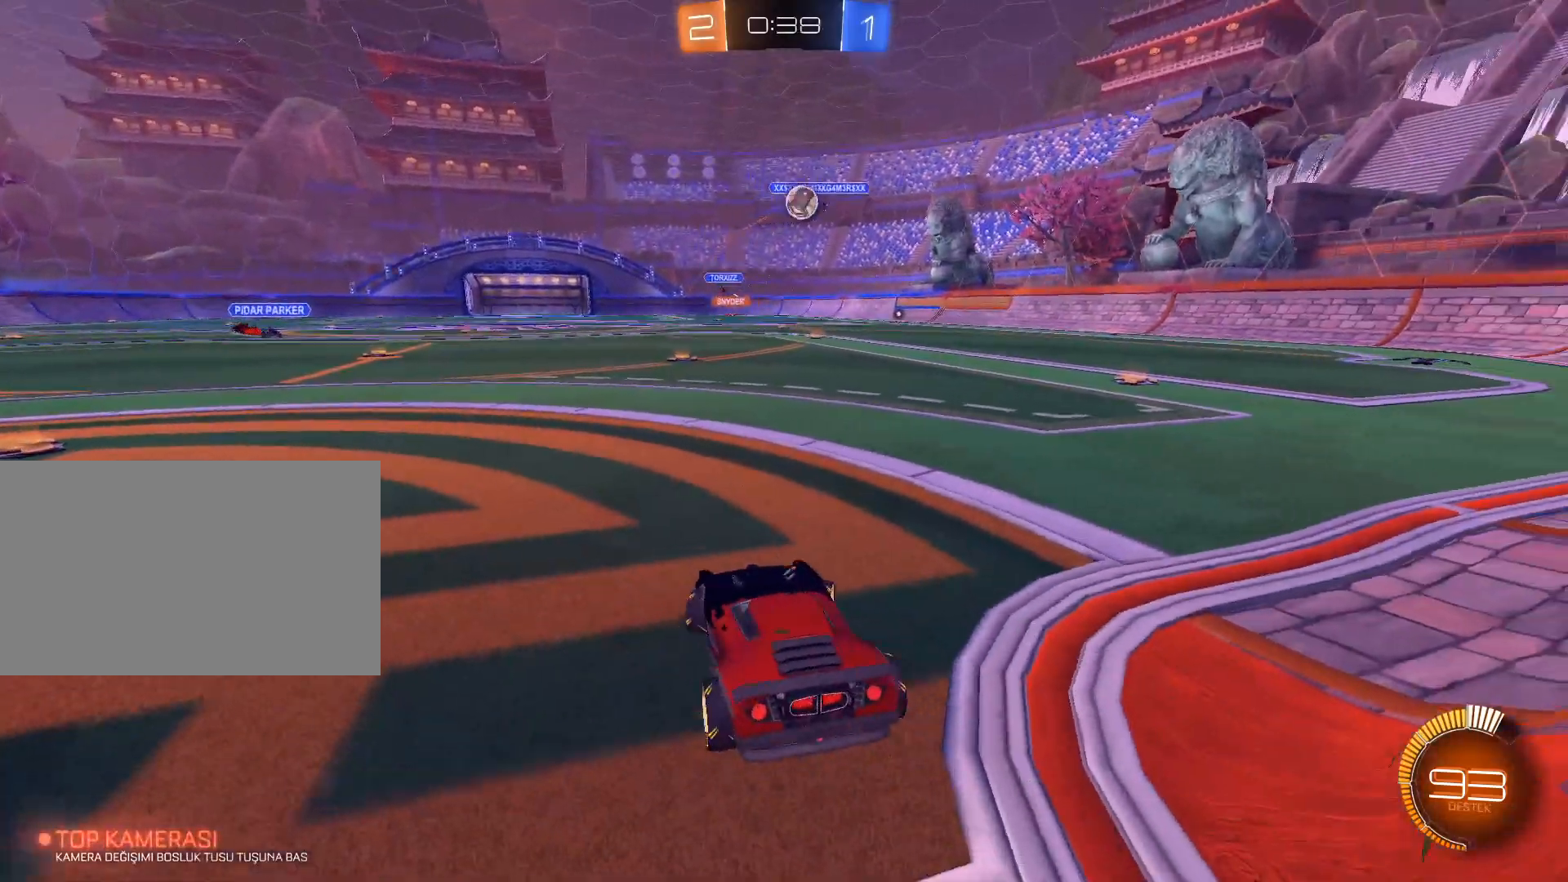
{"keys": [], "mouse": [], "events": [[84, "d", "up"], [84, "s", "down"], [451, "s", "up"]]}
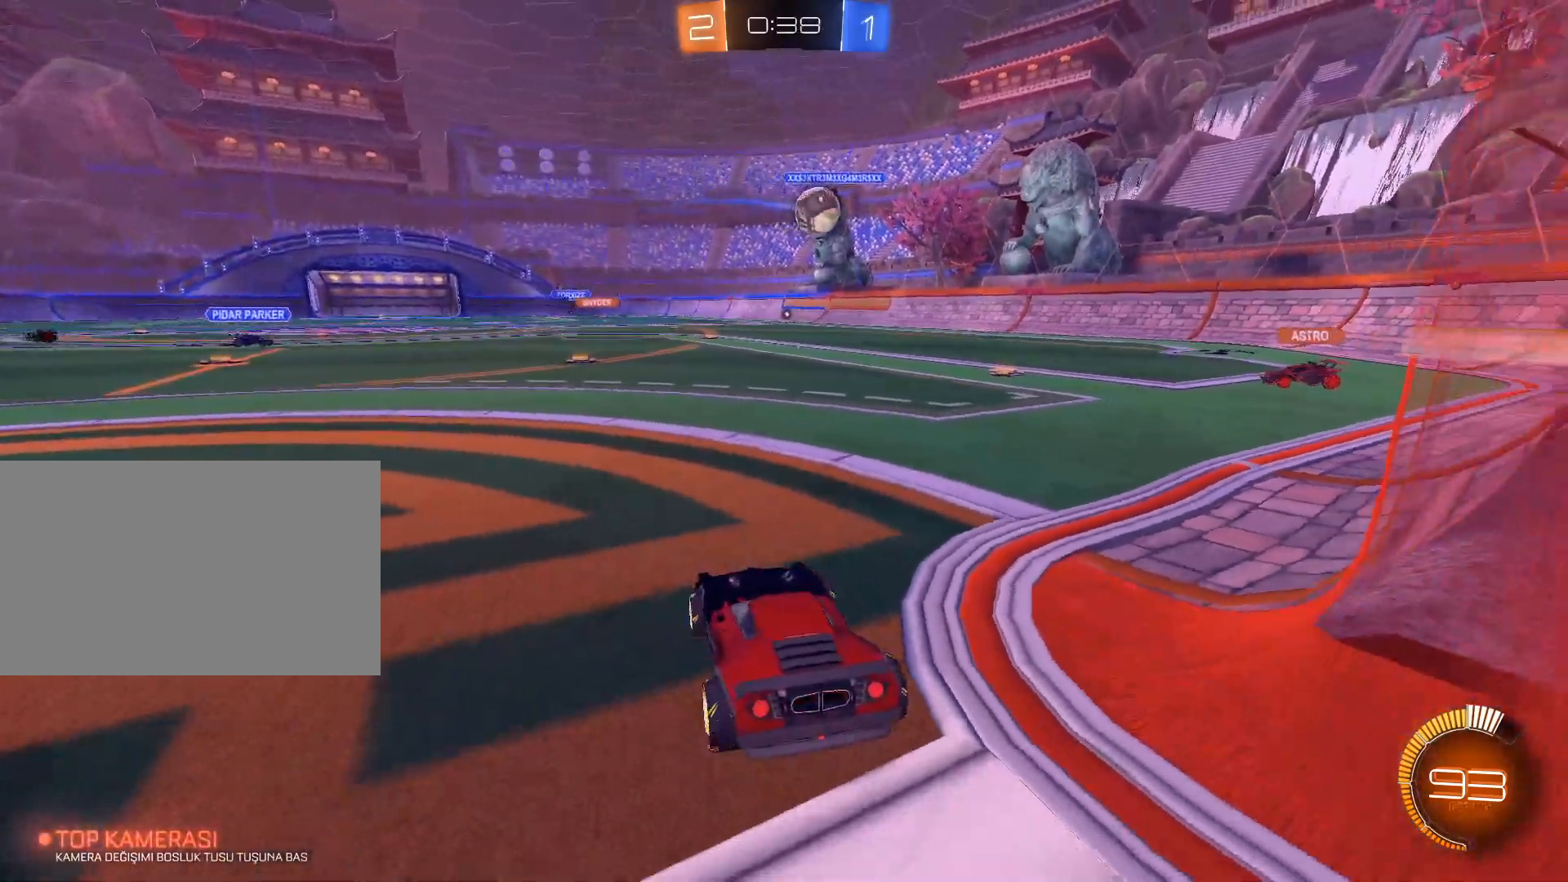
{"keys": ["w"], "mouse": [], "events": [[100, "w", "down"]]}
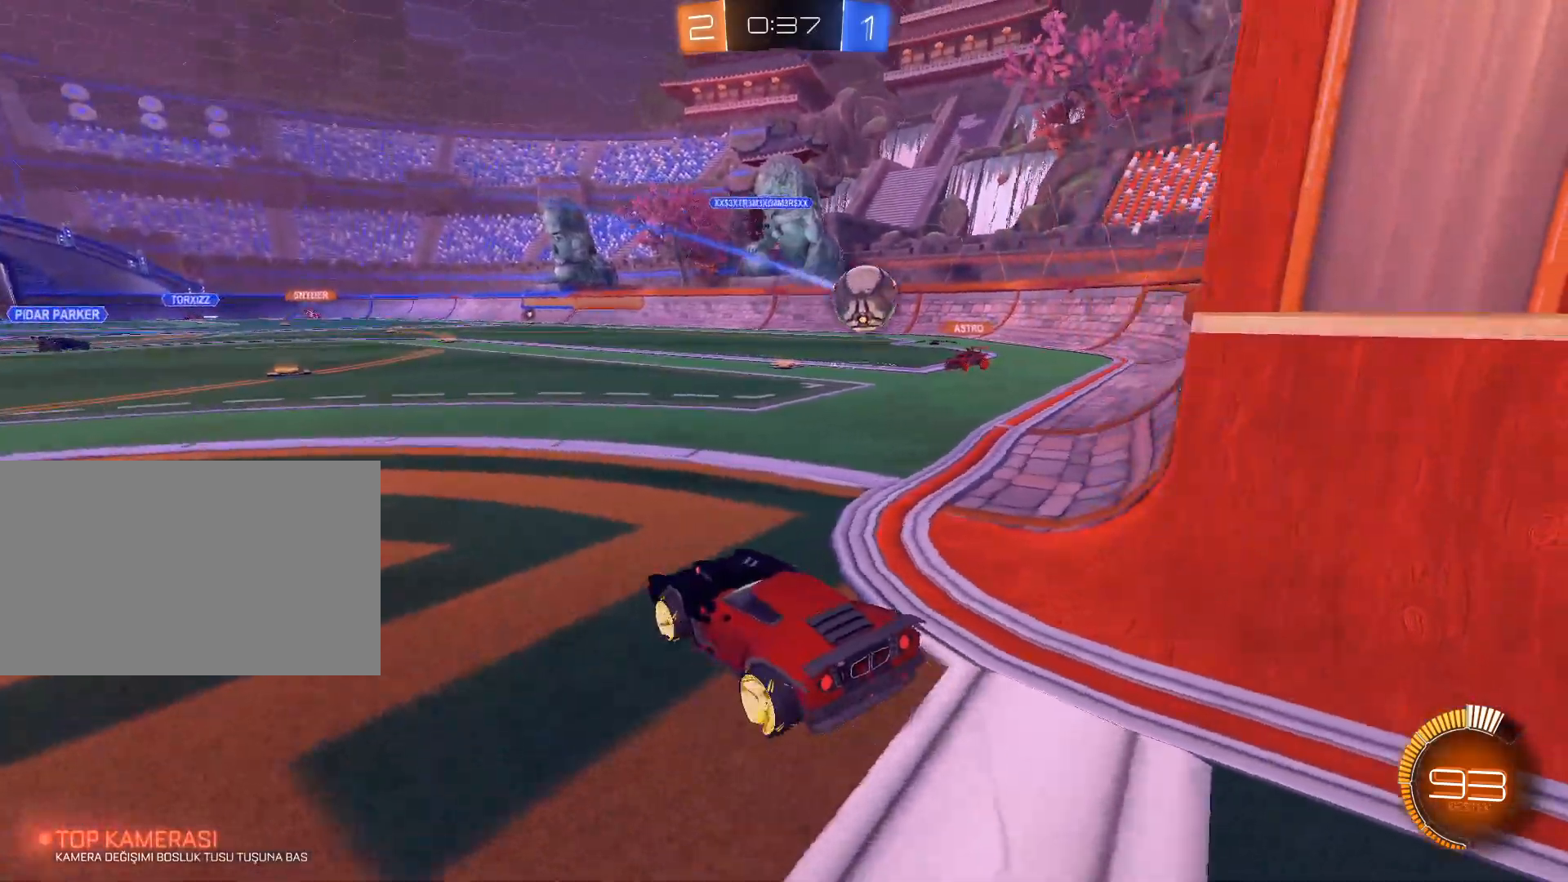
{"keys": [], "mouse": [], "events": [[434, "w", "up"]]}
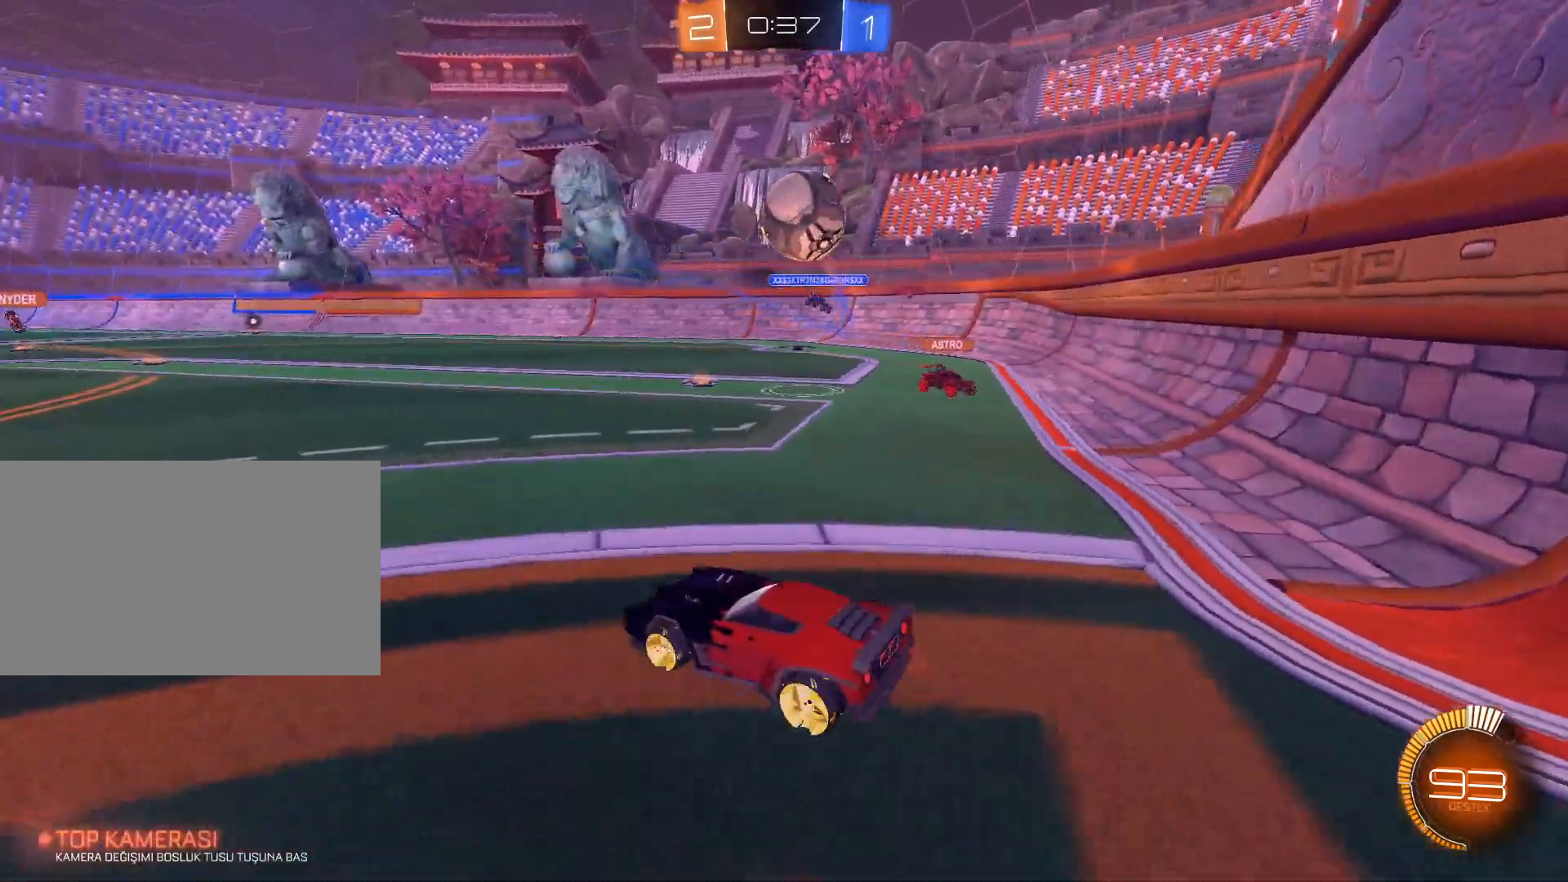
{"keys": ["d", "s"], "mouse": ["left", "right"], "events": [[33, "s", "down"], [217, "mouse_right", "down"], [217, "s", "up"], [317, "d", "down"], [317, "mouse_left", "down"], [317, "s", "down"]]}
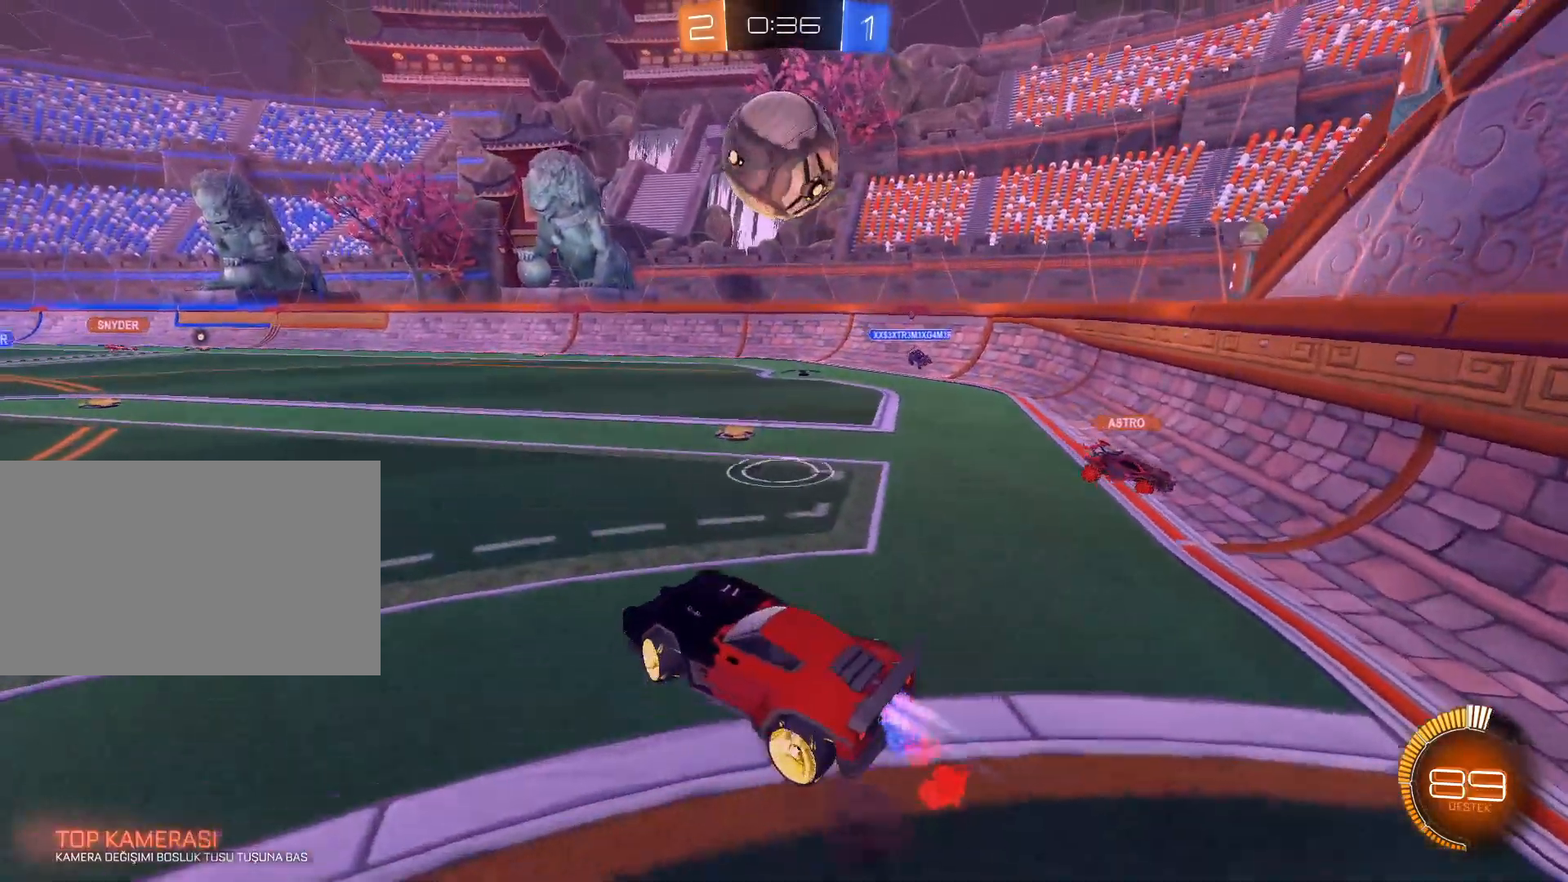
{"keys": ["w"], "mouse": ["left", "right"], "events": [[184, "d", "up"], [184, "s", "up"], [284, "w", "down"]]}
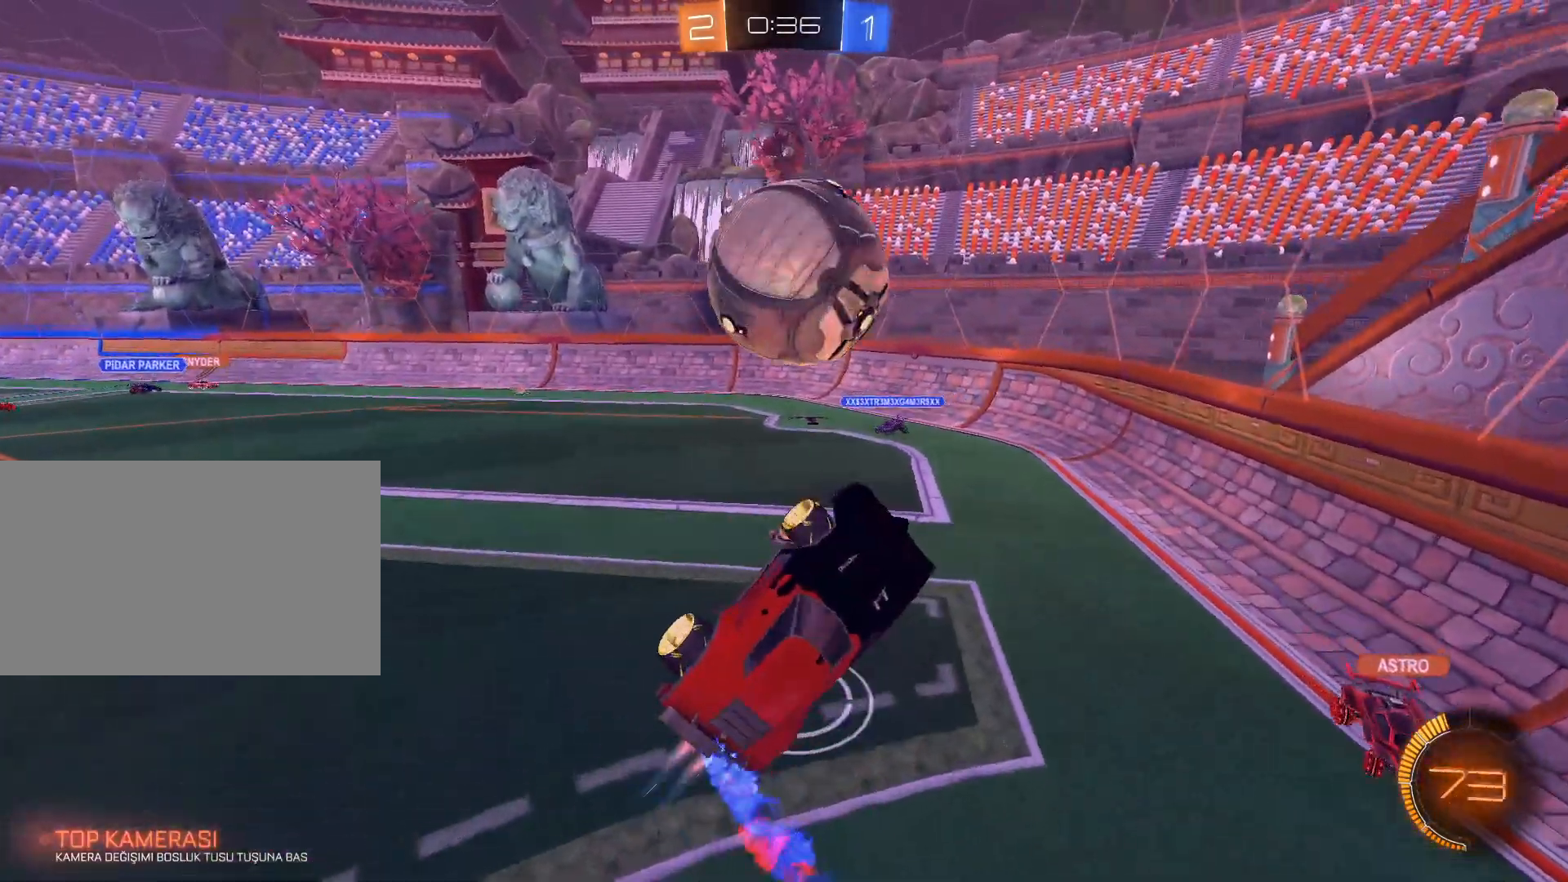
{"keys": ["w"], "mouse": [], "events": [[16, "mouse_right", "up"], [116, "mouse_right", "down"], [383, "mouse_left", "up"], [433, "mouse_right", "up"]]}
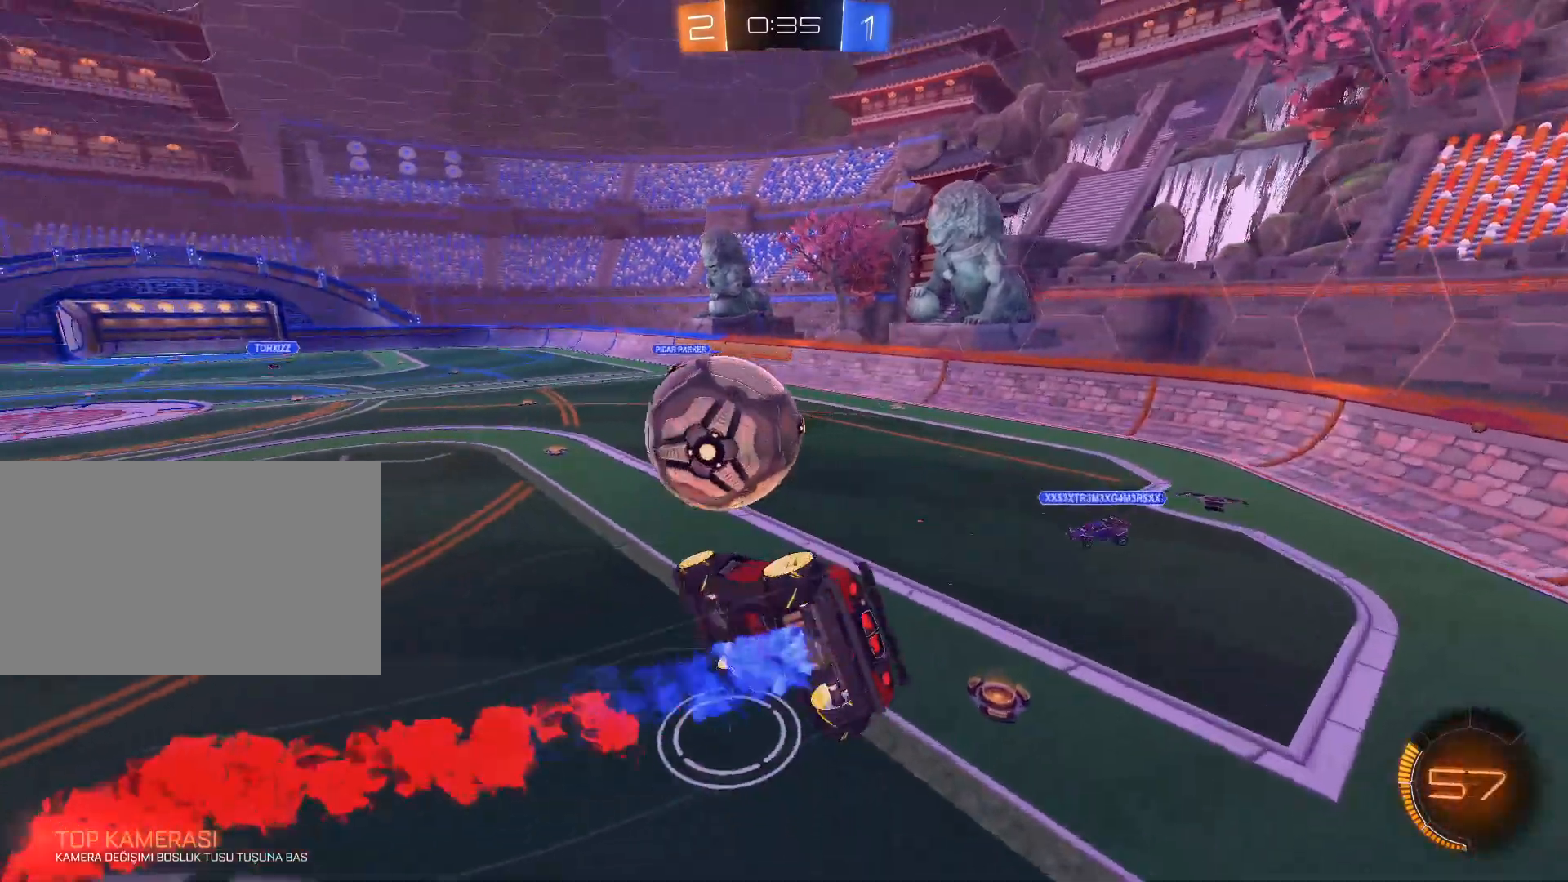
{"keys": ["q", "w"], "mouse": [], "events": [[401, "q", "down"]]}
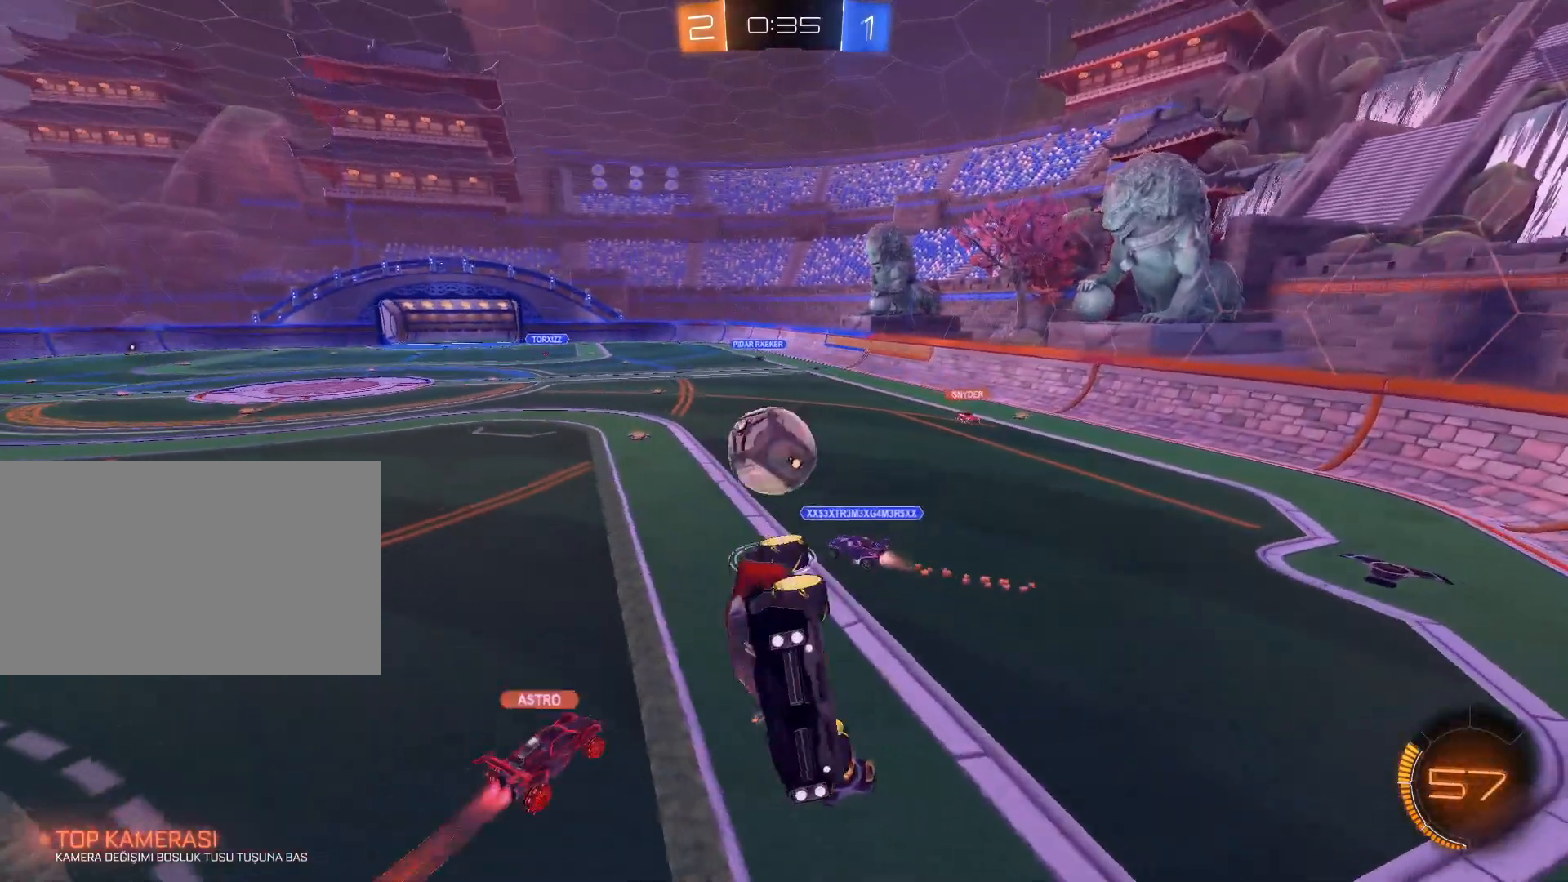
{"keys": ["a"], "mouse": [], "events": [[133, "q", "up"], [133, "w", "up"], [283, "a", "down"]]}
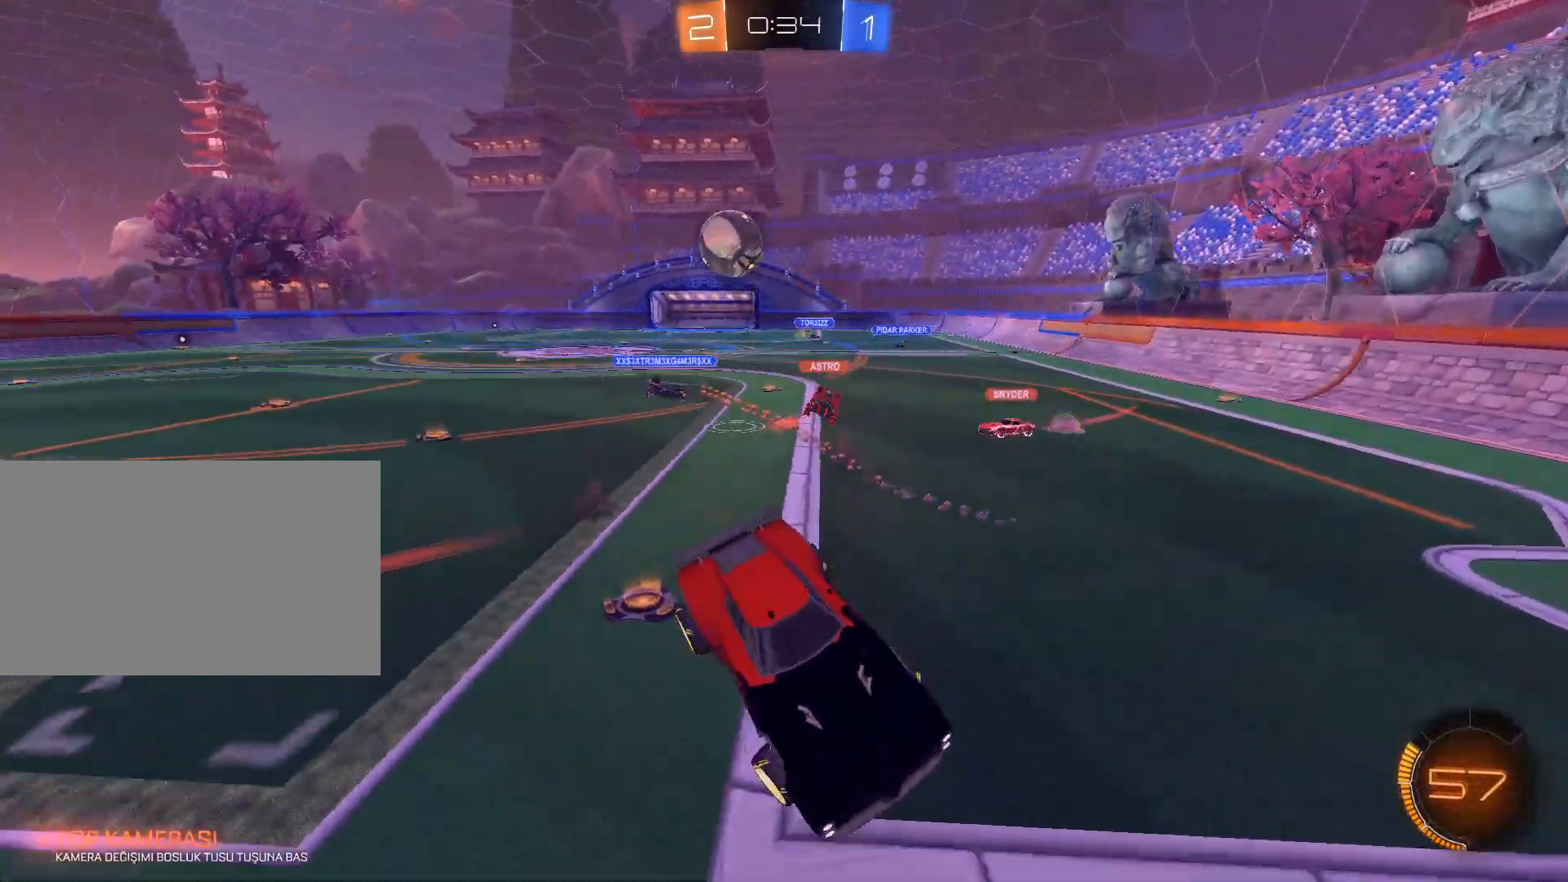
{"keys": ["a", "w"], "mouse": [], "events": [[117, "w", "down"], [284, "shift", "down"], [434, "shift", "up"]]}
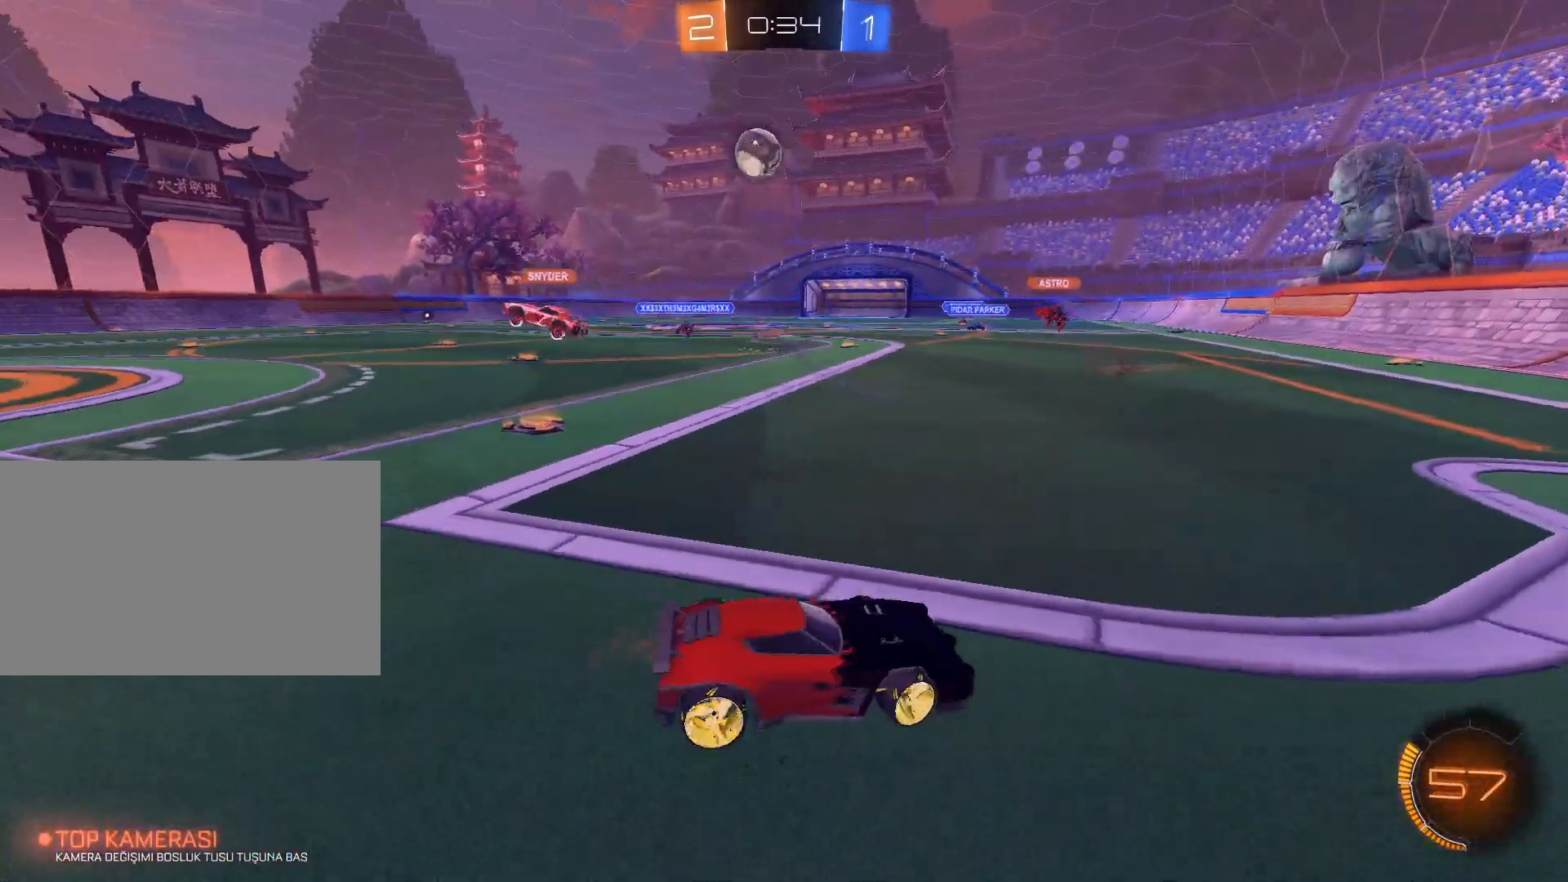
{"keys": ["a", "w"], "mouse": [], "events": [[33, "shift", "down"], [116, "shift", "up"]]}
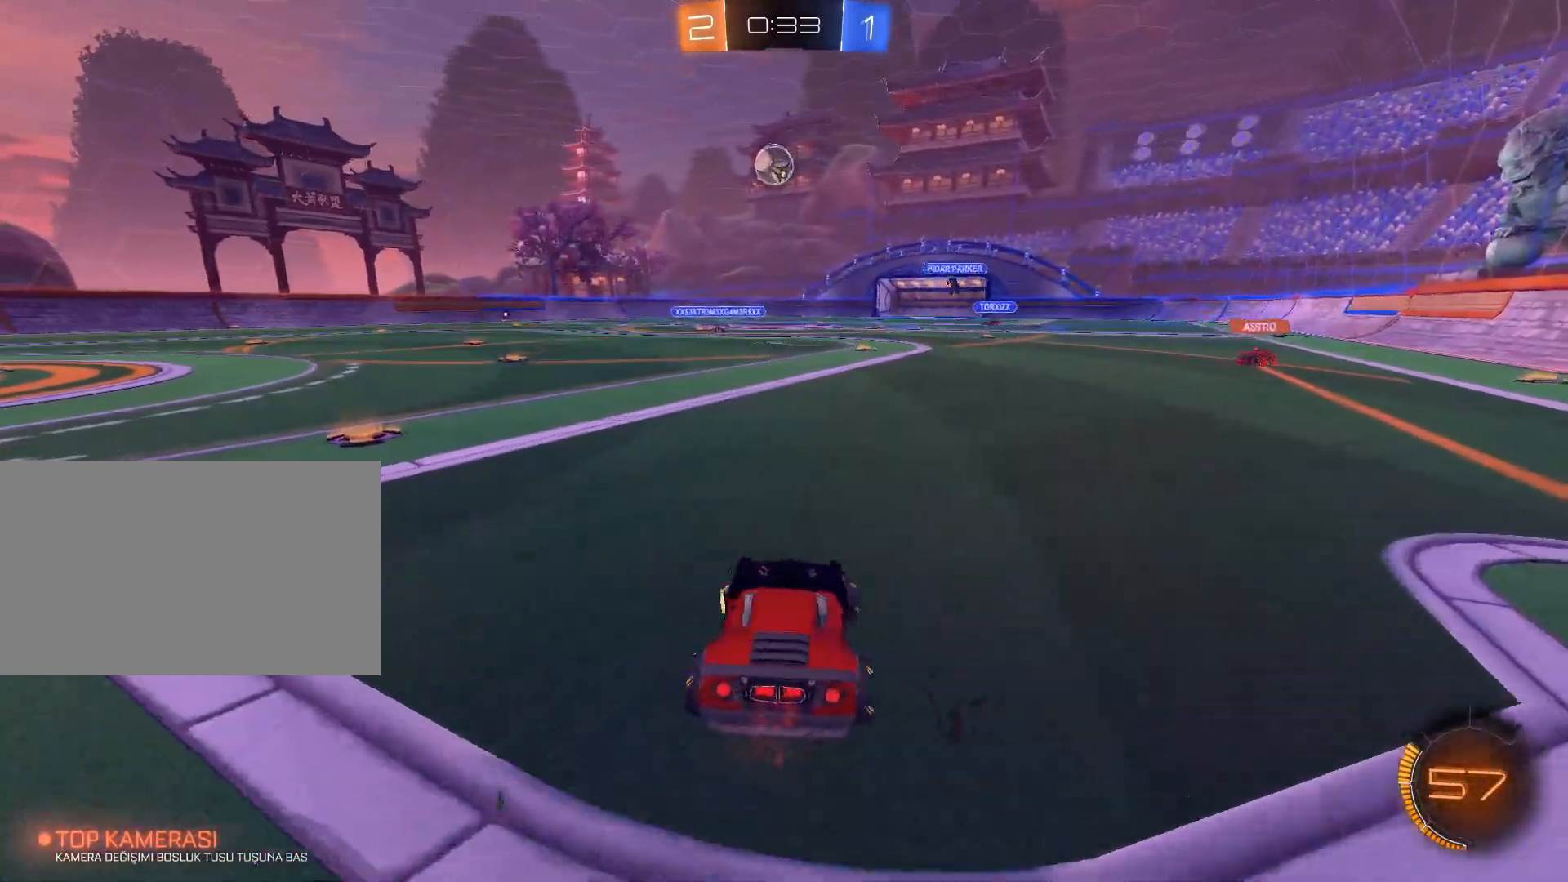
{"keys": ["w"], "mouse": ["left"], "events": [[50, "mouse_left", "down"], [184, "mouse_left", "up"], [234, "mouse_left", "down"], [284, "a", "up"], [334, "a", "down"], [467, "a", "up"]]}
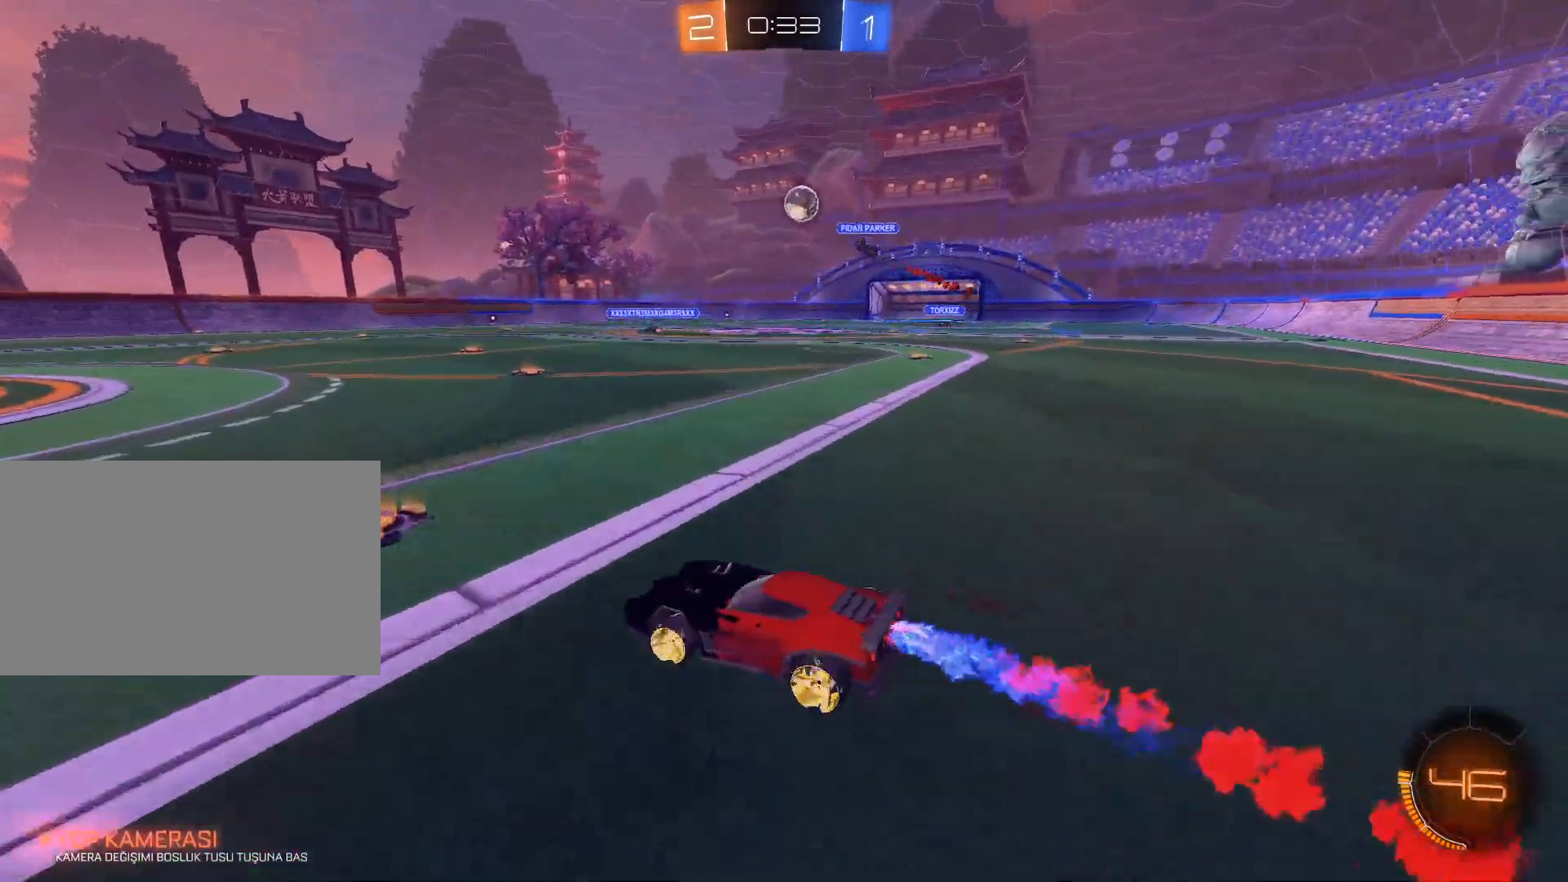
{"keys": ["w"], "mouse": ["left"], "events": [[150, "mouse_left", "up"], [483, "mouse_left", "down"]]}
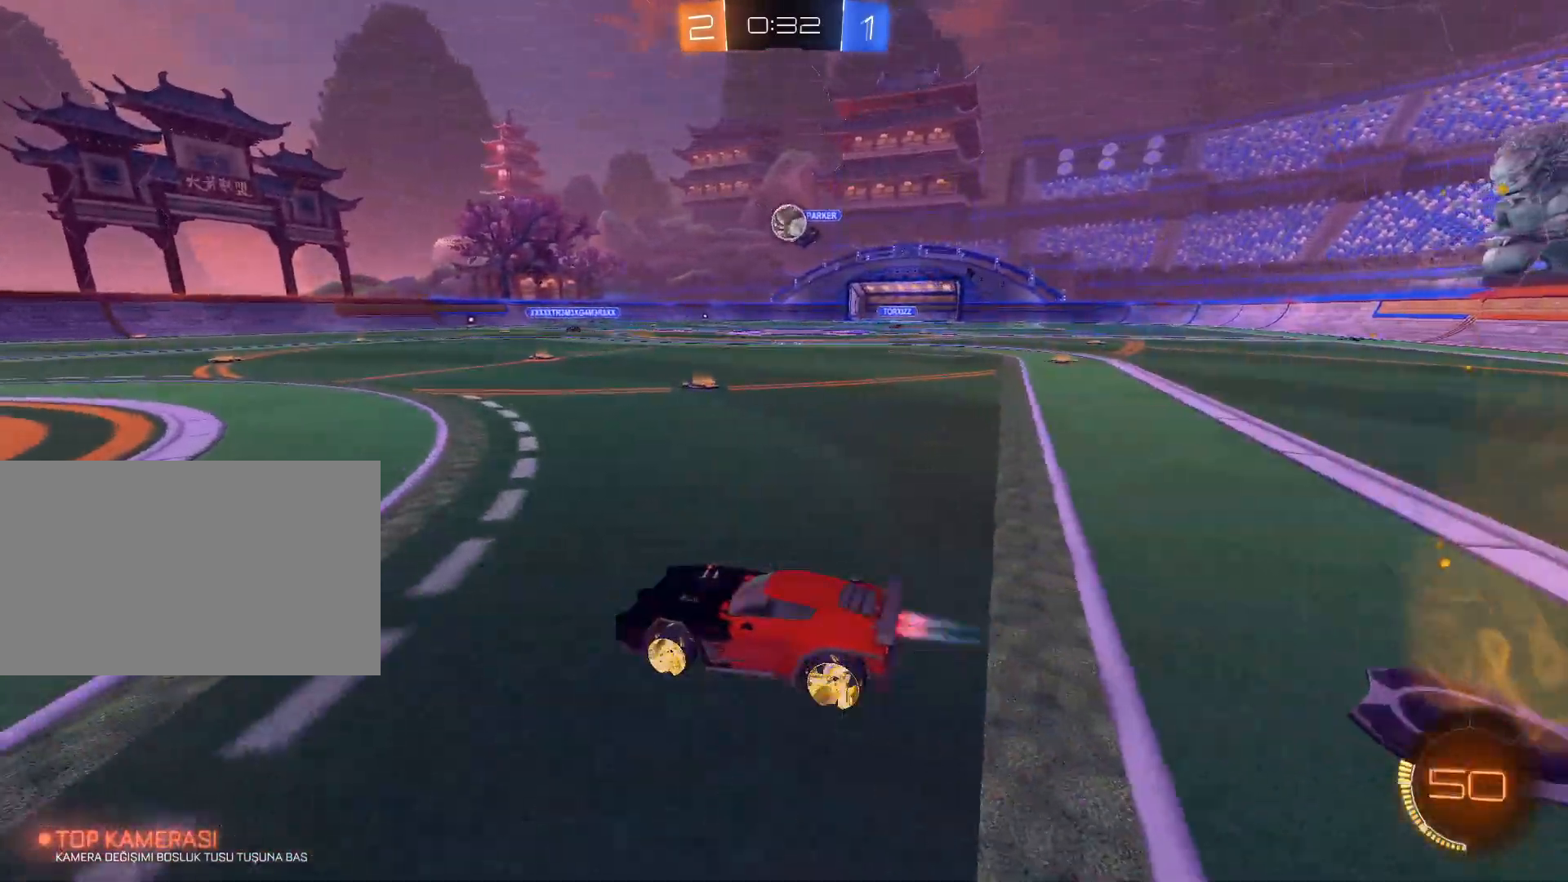
{"keys": ["d", "w"], "mouse": ["left"], "events": [[34, "d", "down"], [167, "d", "up"], [317, "d", "down"], [401, "d", "up"], [501, "d", "down"]]}
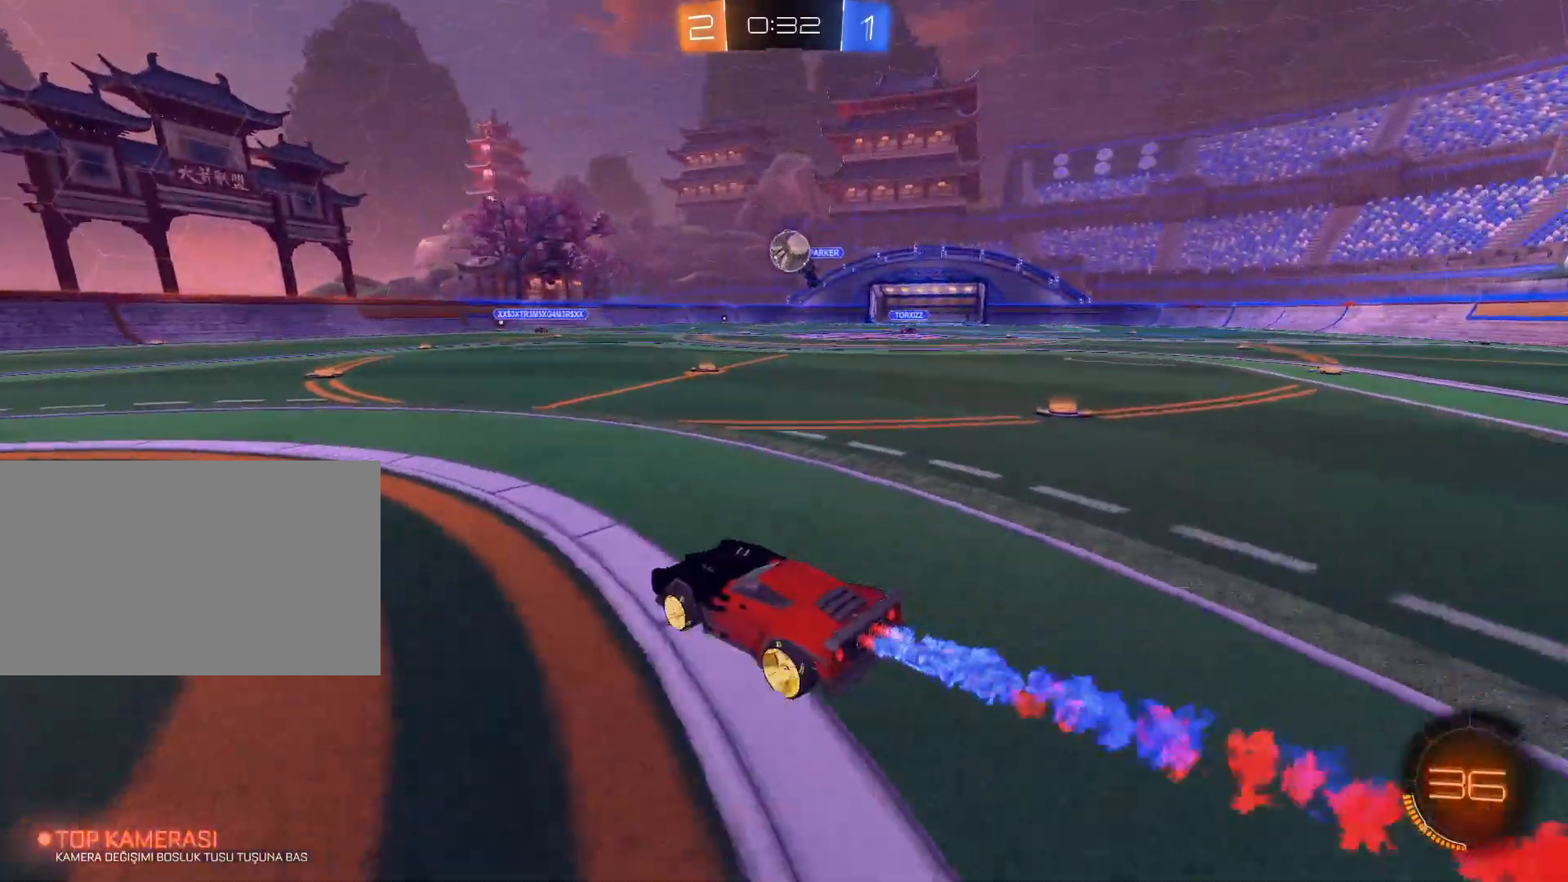
{"keys": ["s"], "mouse": ["left", "right"], "events": [[83, "d", "up"], [183, "d", "down"], [300, "d", "up"], [317, "w", "up"], [417, "d", "down"], [417, "s", "down"], [467, "d", "up"], [467, "mouse_right", "down"]]}
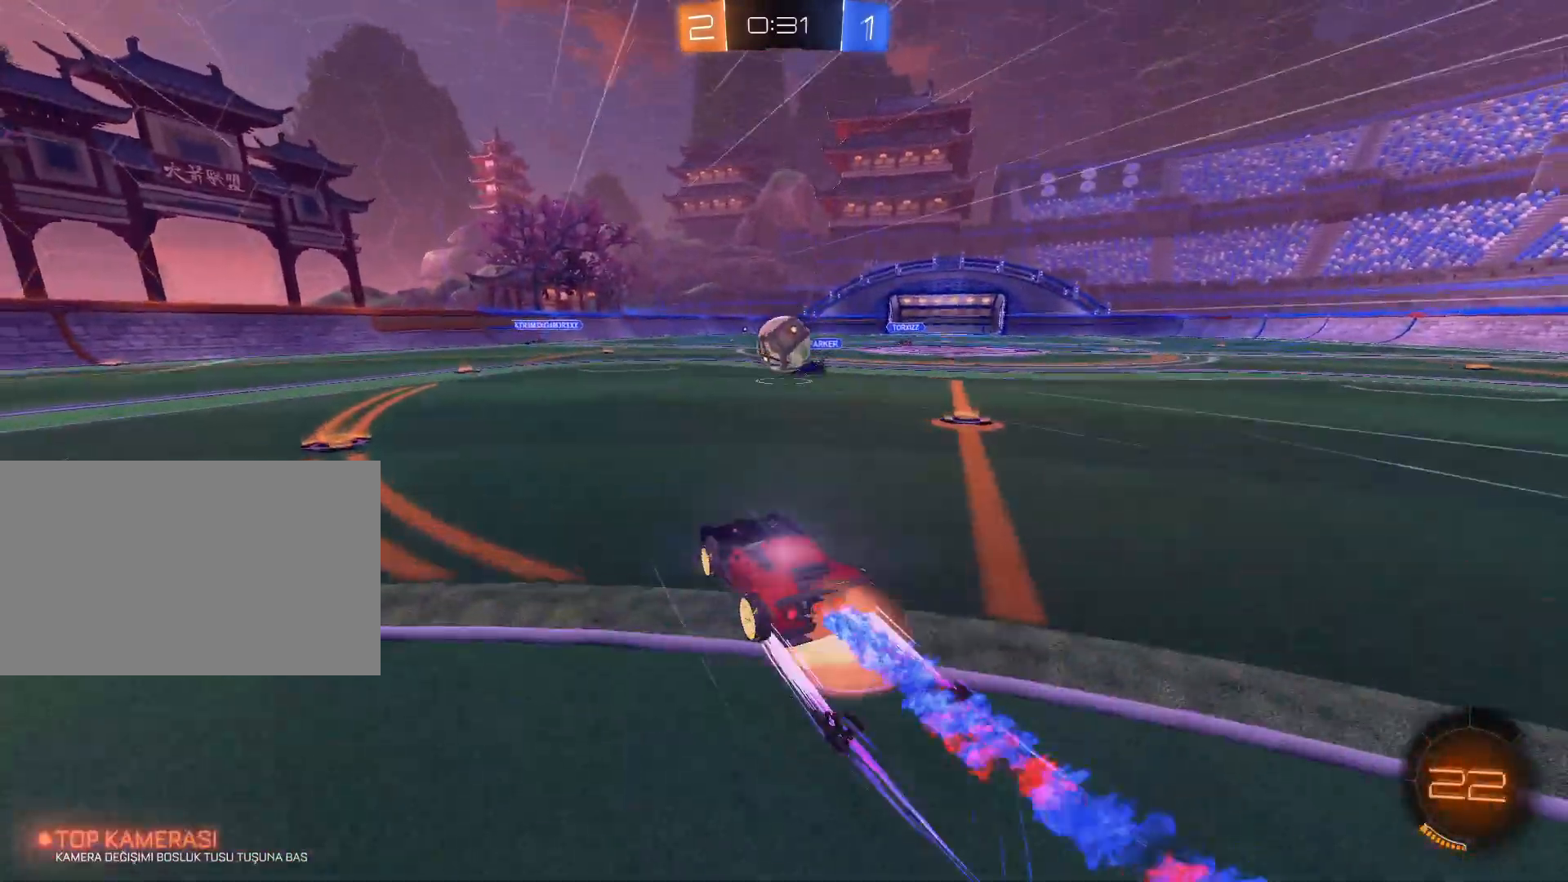
{"keys": ["d"], "mouse": ["left", "right"], "events": [[100, "s", "up"], [334, "d", "down"], [334, "mouse_right", "up"], [384, "mouse_right", "down"]]}
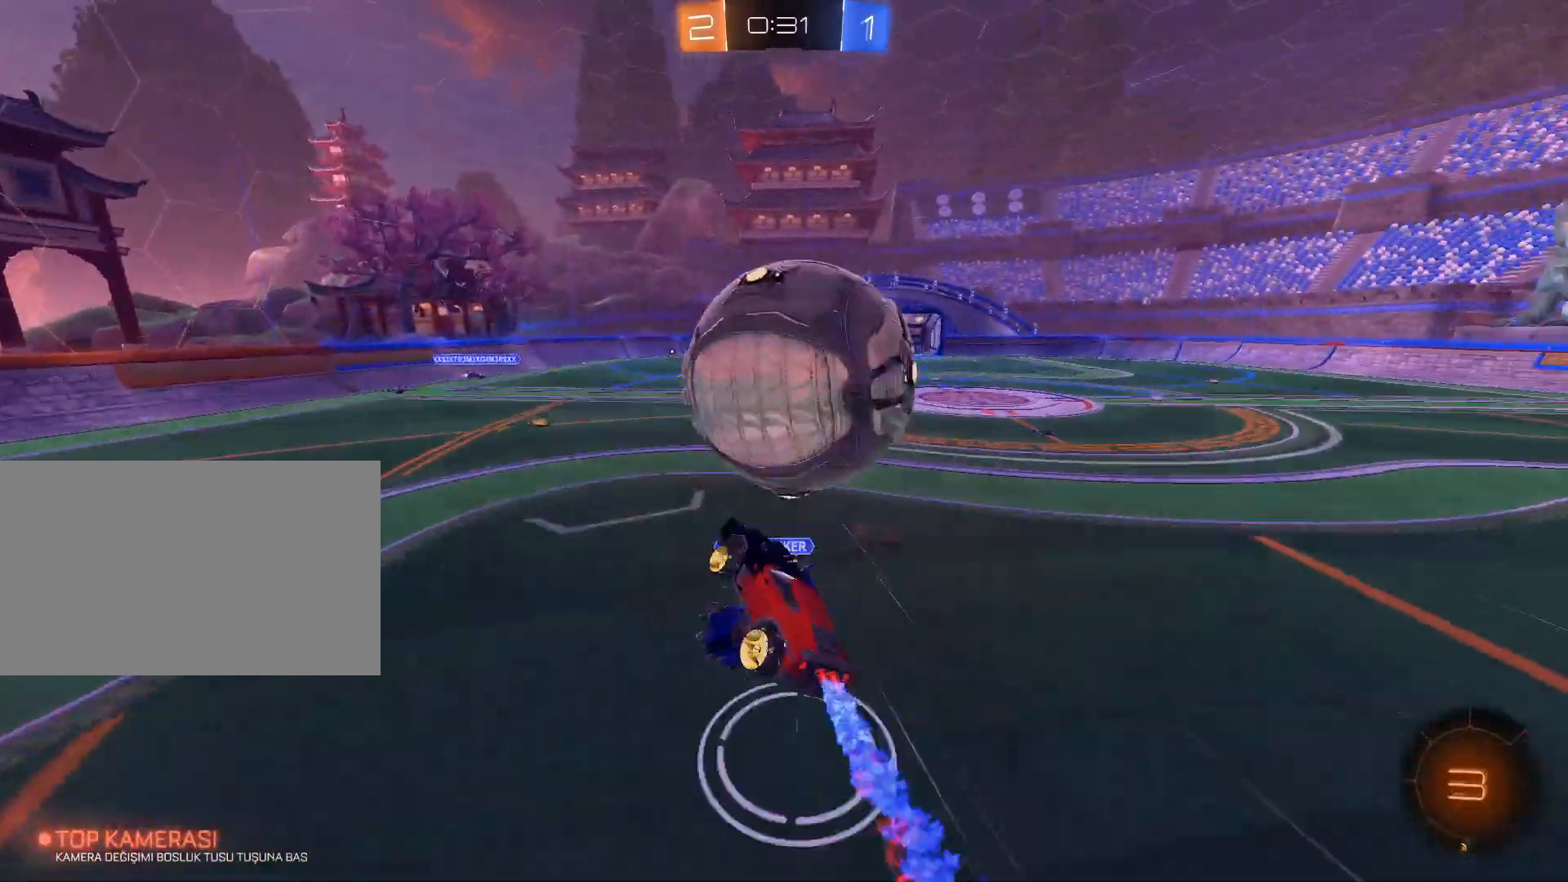
{"keys": ["e"], "mouse": [], "events": [[217, "mouse_left", "up"], [217, "mouse_right", "up"], [267, "d", "up"], [450, "e", "down"]]}
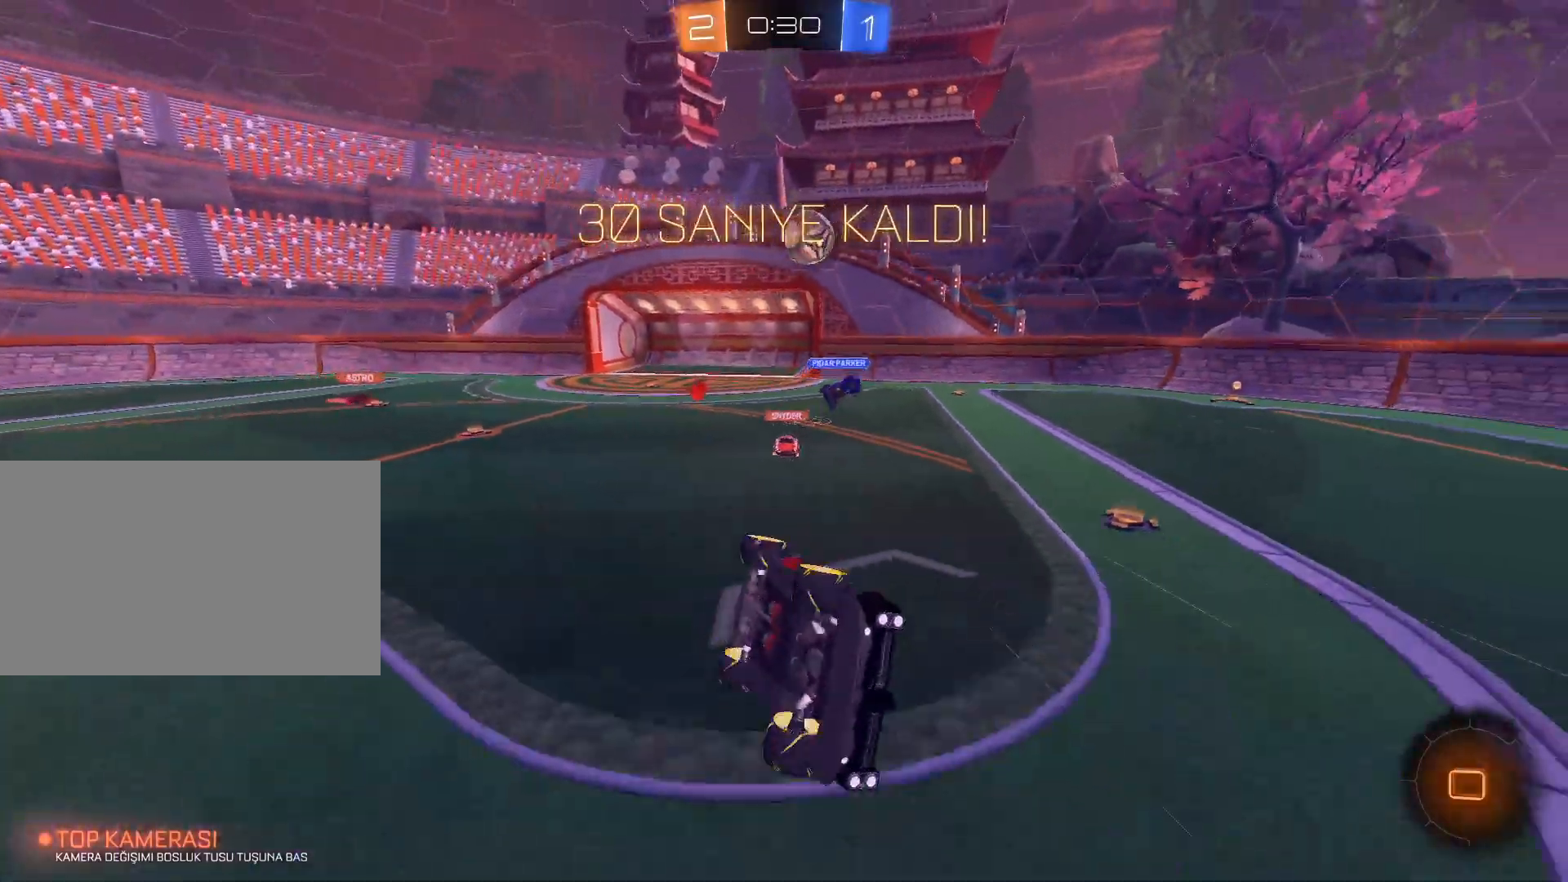
{"keys": [], "mouse": [], "events": [[84, "e", "up"]]}
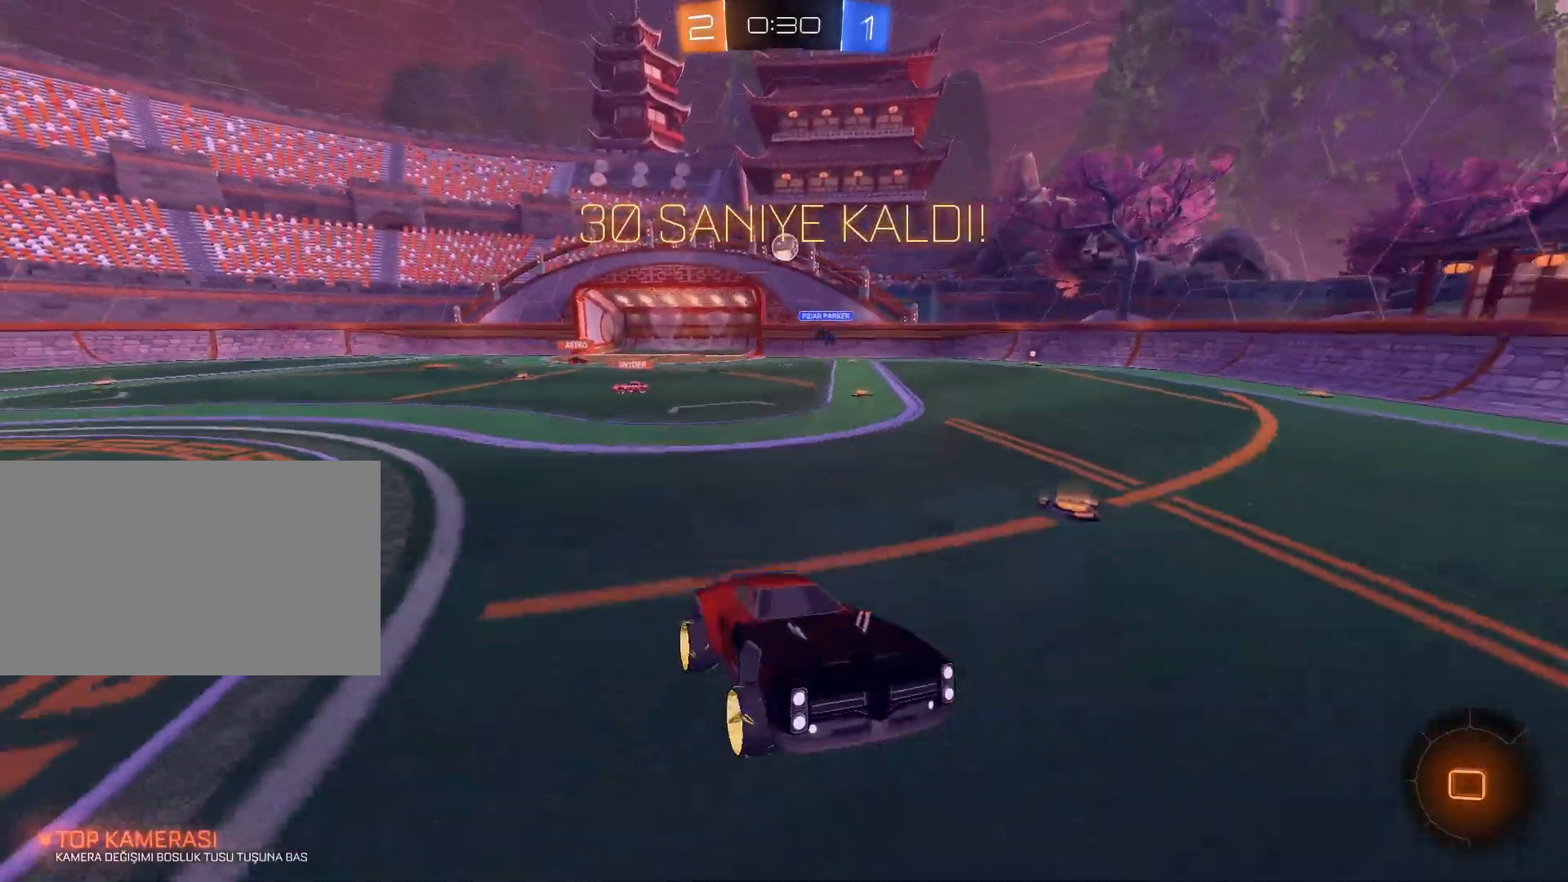
{"keys": ["a", "w"], "mouse": [], "events": [[100, "a", "down"], [100, "w", "down"], [300, "shift", "down"], [383, "shift", "up"]]}
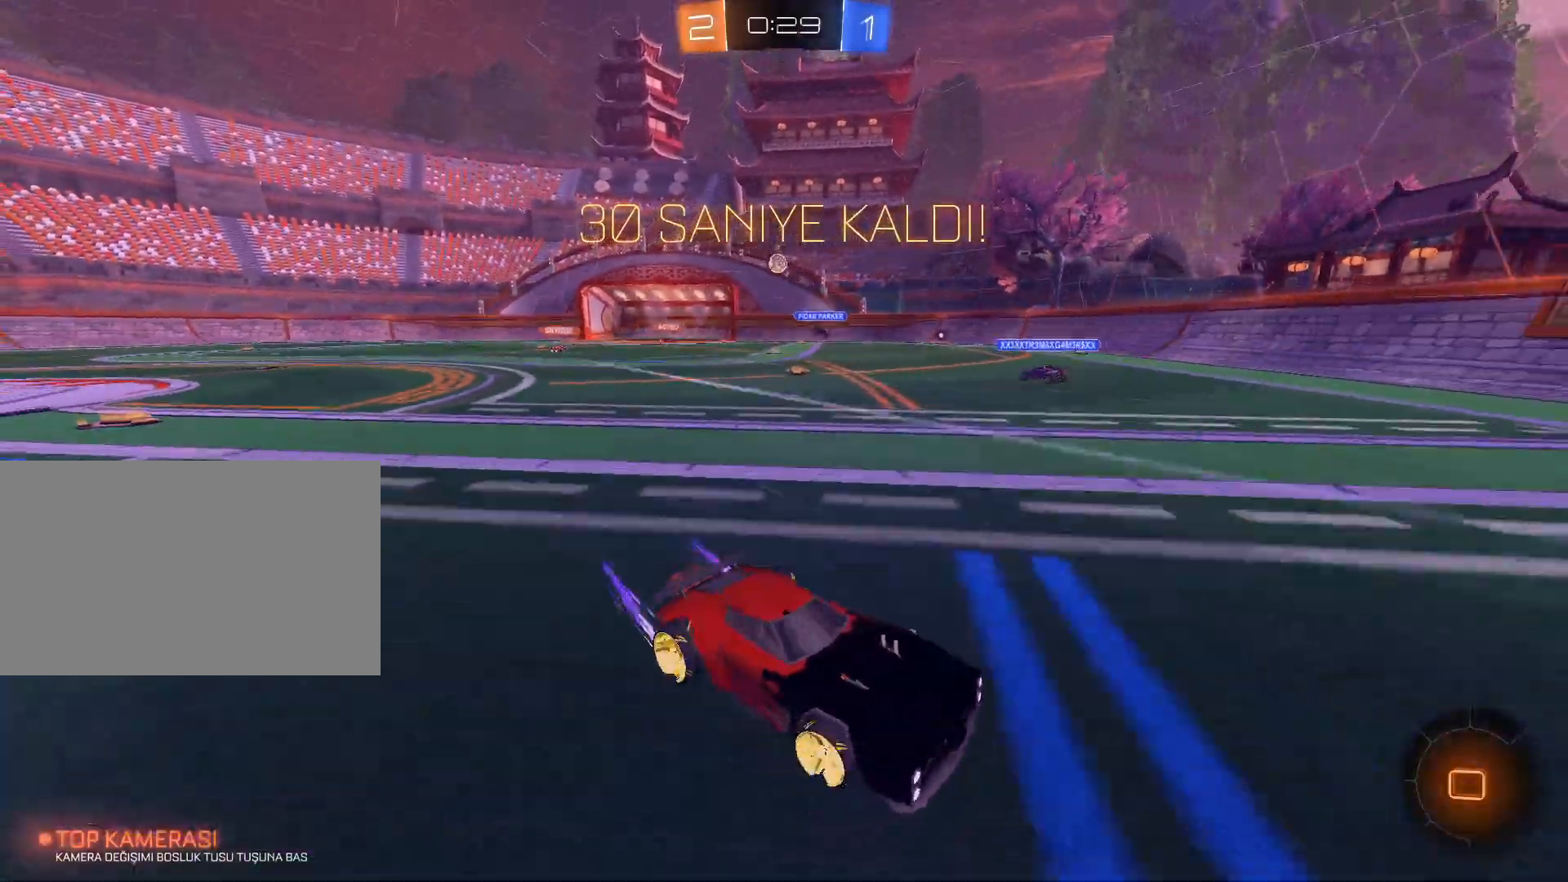
{"keys": ["w"], "mouse": [], "events": [[451, "a", "up"]]}
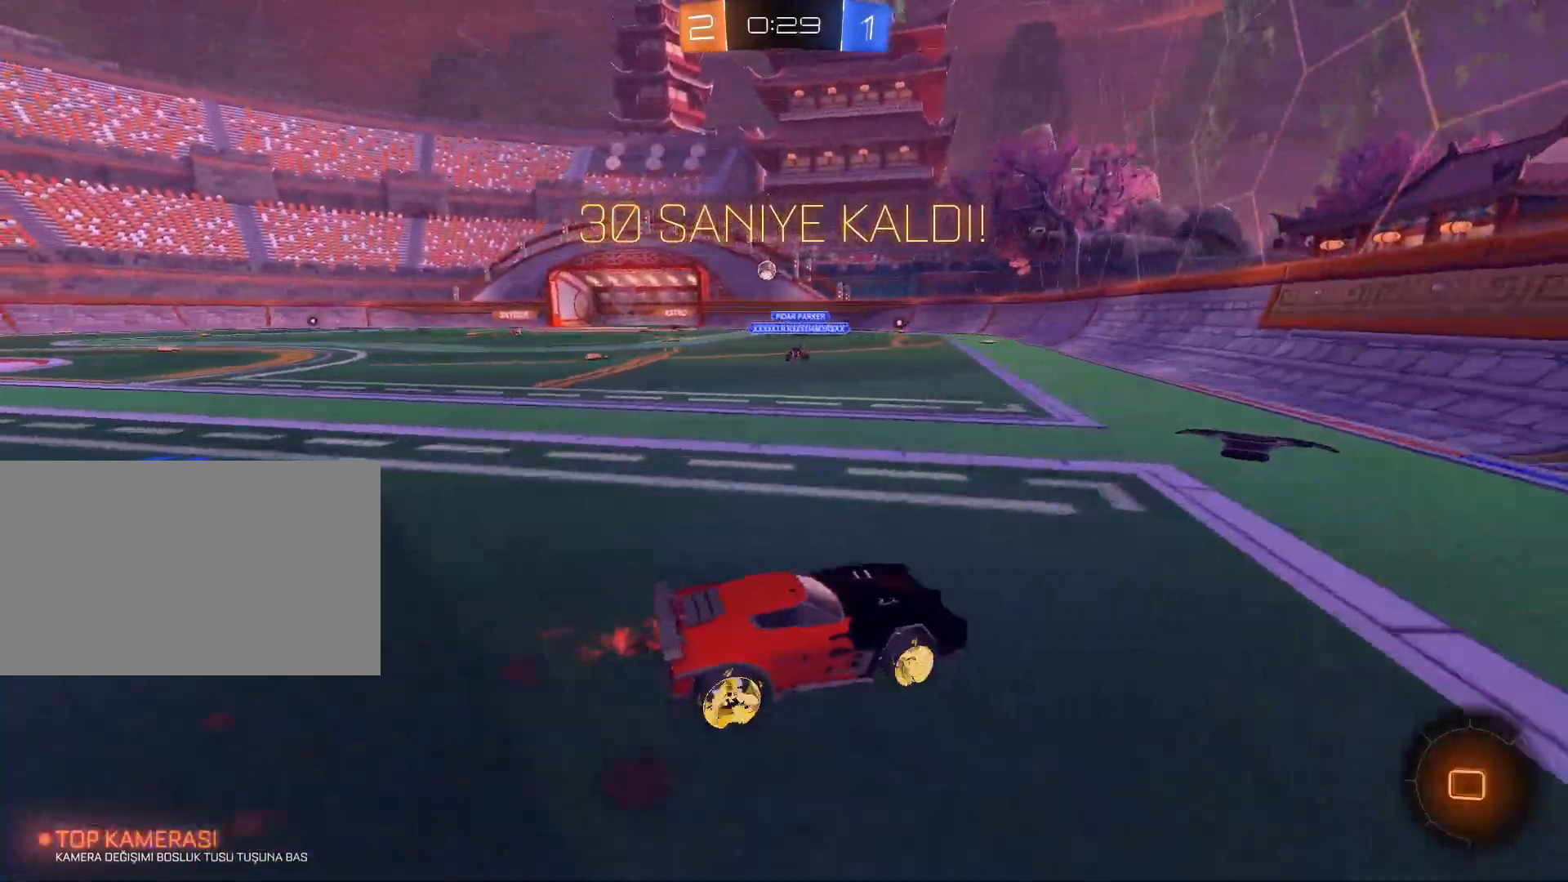
{"keys": ["a", "w"], "mouse": [], "events": [[83, "a", "down"]]}
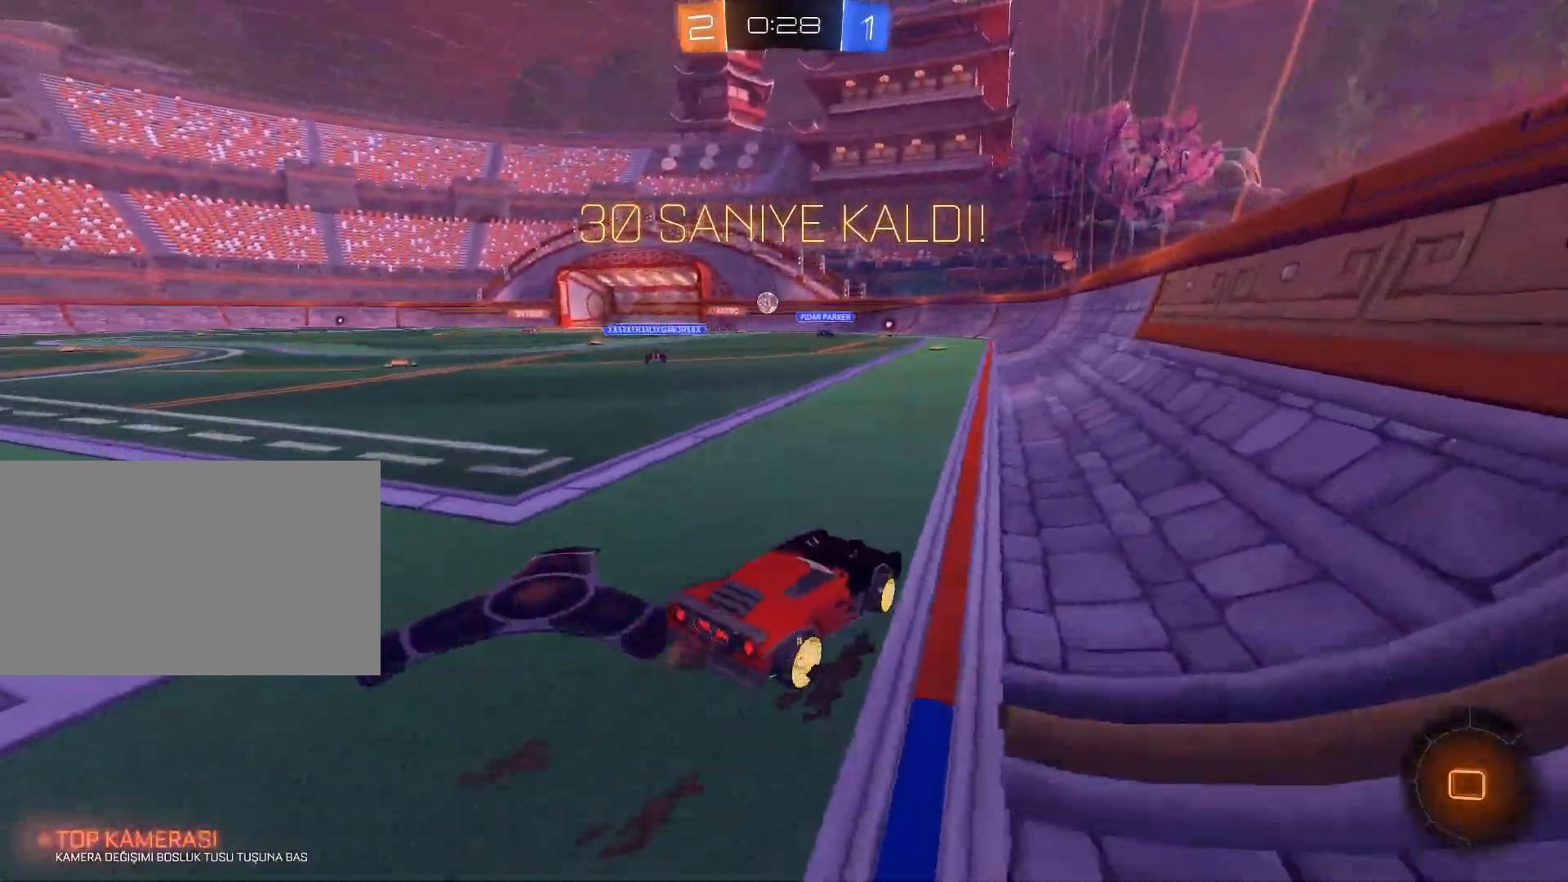
{"keys": ["w"], "mouse": [], "events": [[100, "a", "up"]]}